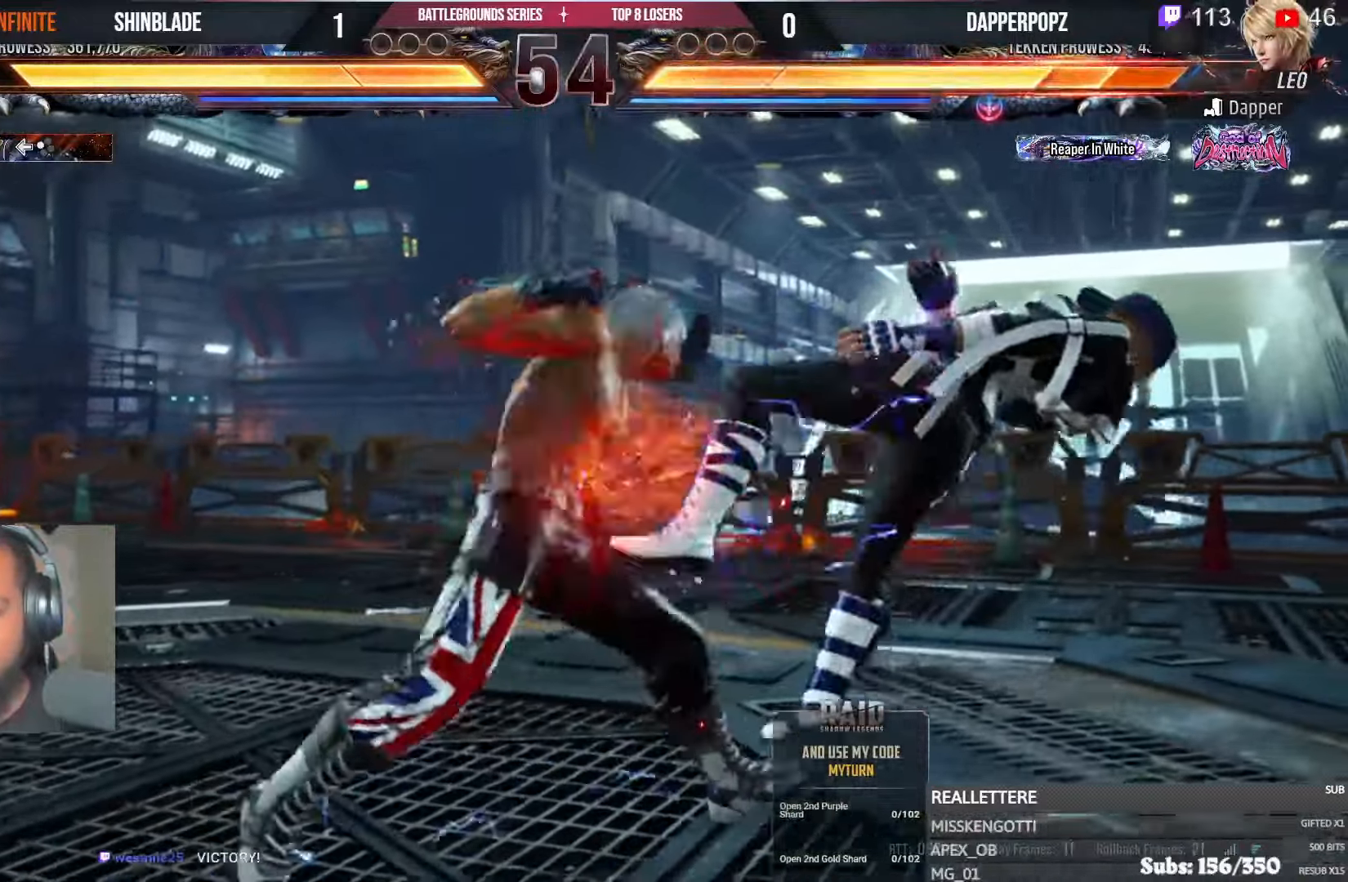
Gameplay with a controller (PlayStation layout); each line is a JSON object with the inputs held at the frame after it. "events" lists button and stick changes between this image and that frame as [ms after this image, input, new state], when the widget could be followed in between.
{"buttons": [], "left_stick": "center", "right_stick": "center", "events": [[67, "TRIANGLE", "down"], [134, "TRIANGLE", "up"], [217, "TRIANGLE", "down"], [284, "TRIANGLE", "up"], [367, "TRIANGLE", "down"], [450, "TRIANGLE", "up"]]}
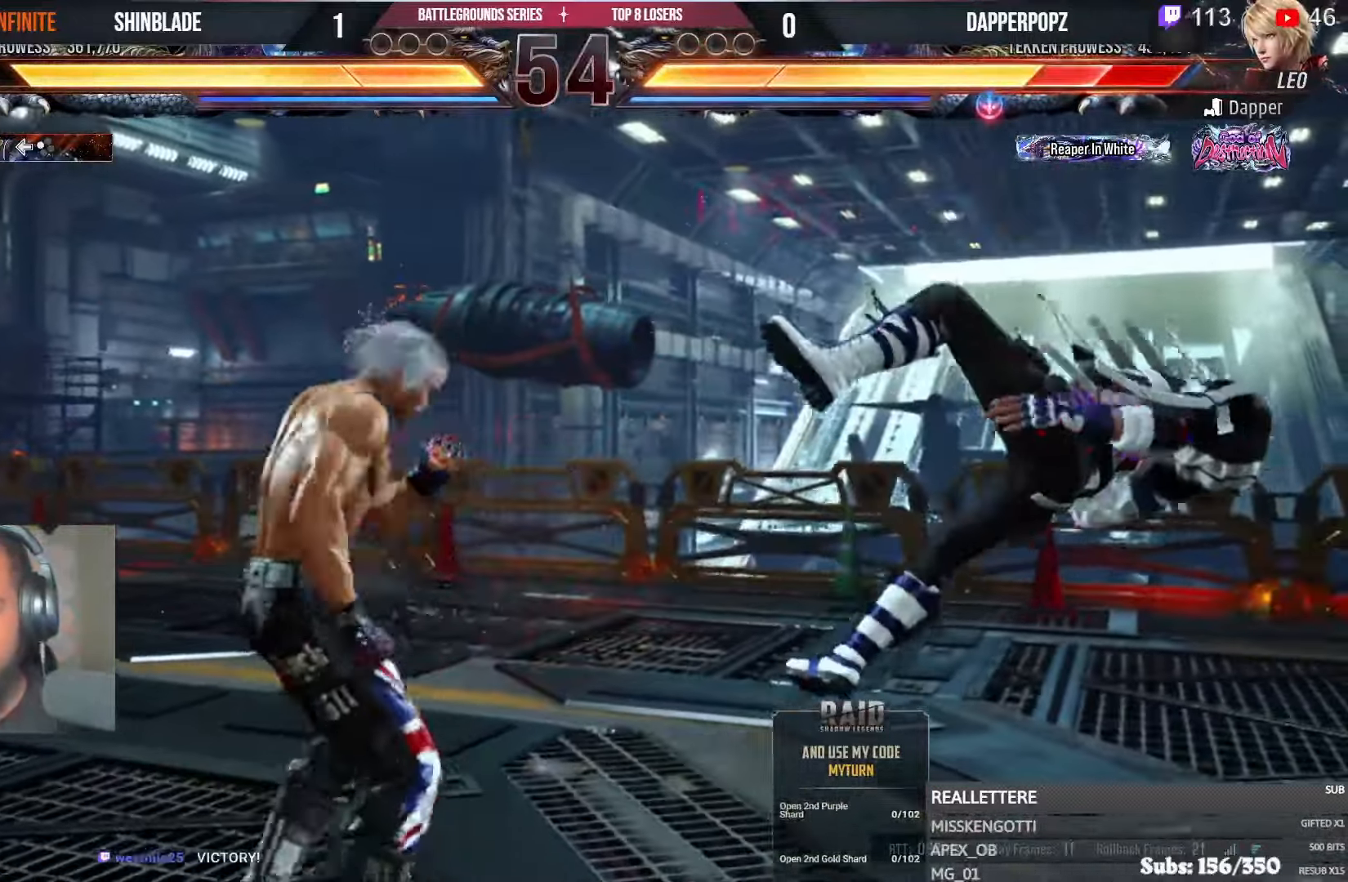
{"buttons": [], "left_stick": "center", "right_stick": "center", "events": [[67, "TRIANGLE", "down"], [117, "SQUARE", "down"], [167, "DPAD_RIGHT", "down"], [167, "TRIANGLE", "up"], [234, "SQUARE", "up"], [267, "DPAD_DOWN", "down"], [267, "TRIANGLE", "down"], [284, "SQUARE", "down"], [300, "DPAD_DOWN", "up"], [367, "DPAD_RIGHT", "up"], [367, "SQUARE", "up"], [367, "TRIANGLE", "up"]]}
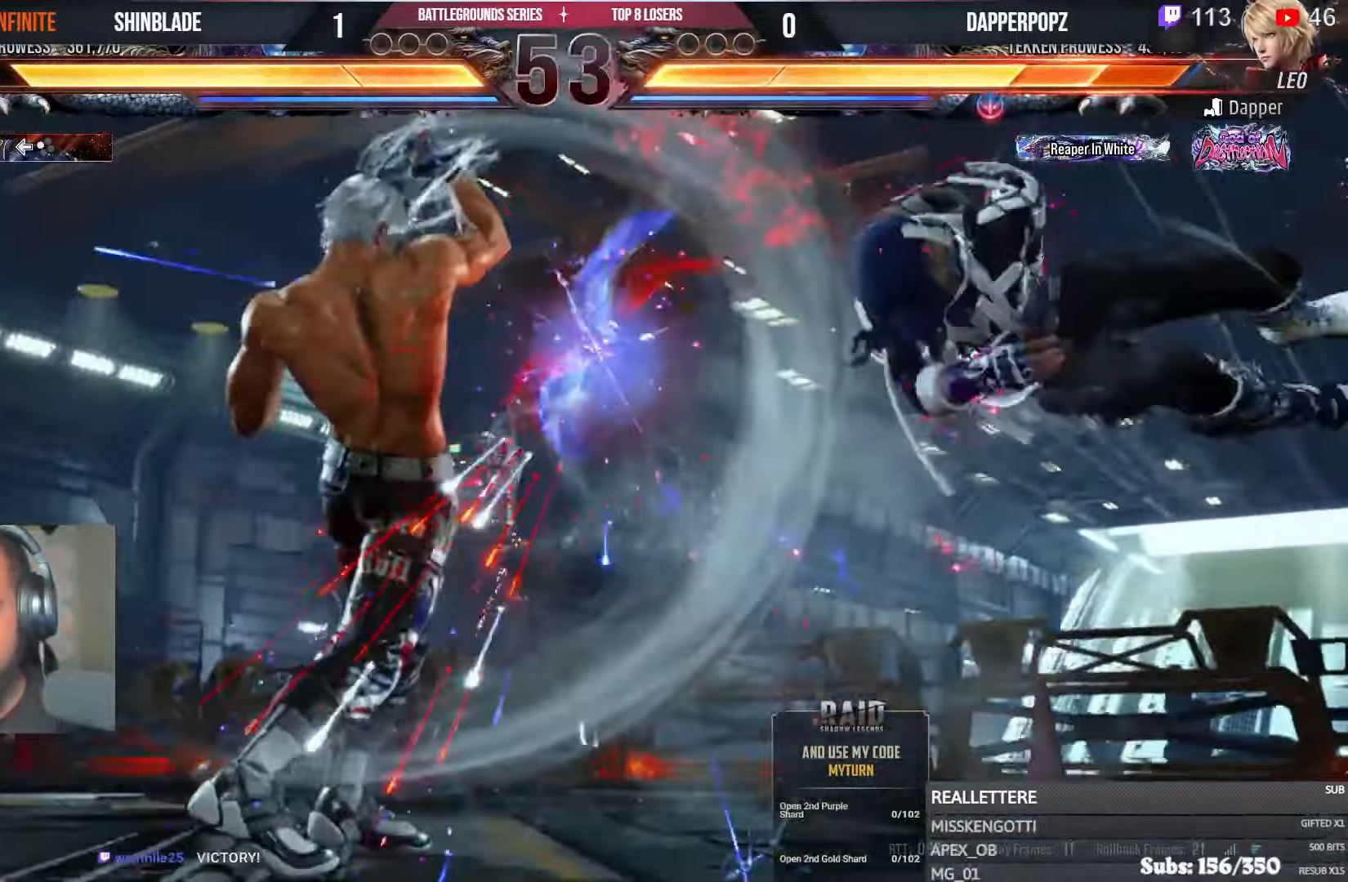
{"buttons": ["DPAD_RIGHT"], "left_stick": "center", "right_stick": "center", "events": [[167, "DPAD_RIGHT", "down"], [267, "DPAD_RIGHT", "up"], [334, "DPAD_RIGHT", "down"], [367, "DPAD_RIGHT", "up"], [434, "DPAD_RIGHT", "down"]]}
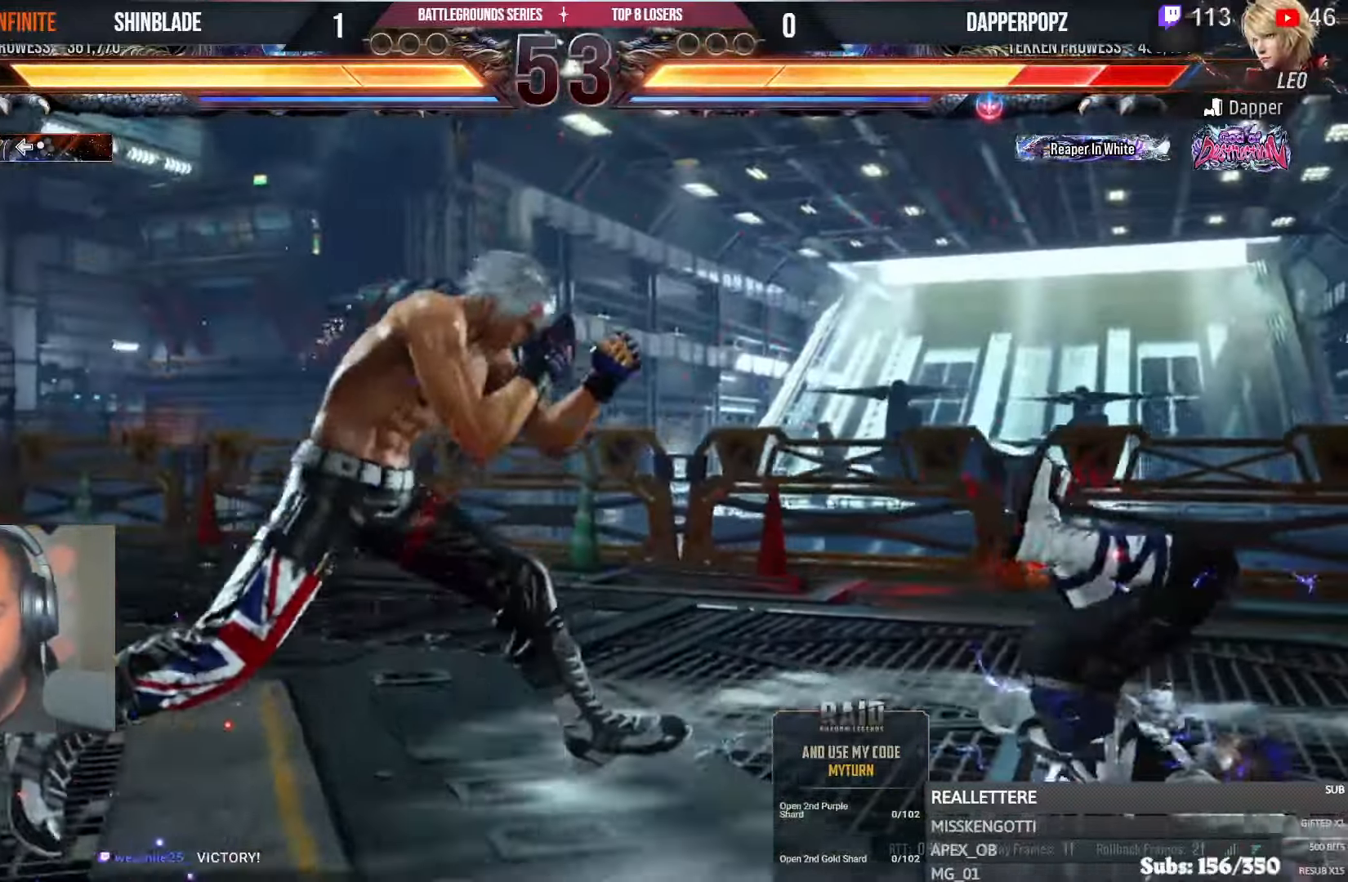
{"buttons": ["DPAD_LEFT"], "left_stick": "center", "right_stick": "center", "events": [[67, "DPAD_RIGHT", "up"], [100, "DPAD_LEFT", "down"], [100, "DPAD_UP", "down"], [150, "TRIANGLE", "down"], [250, "DPAD_UP", "up"], [250, "TRIANGLE", "up"]]}
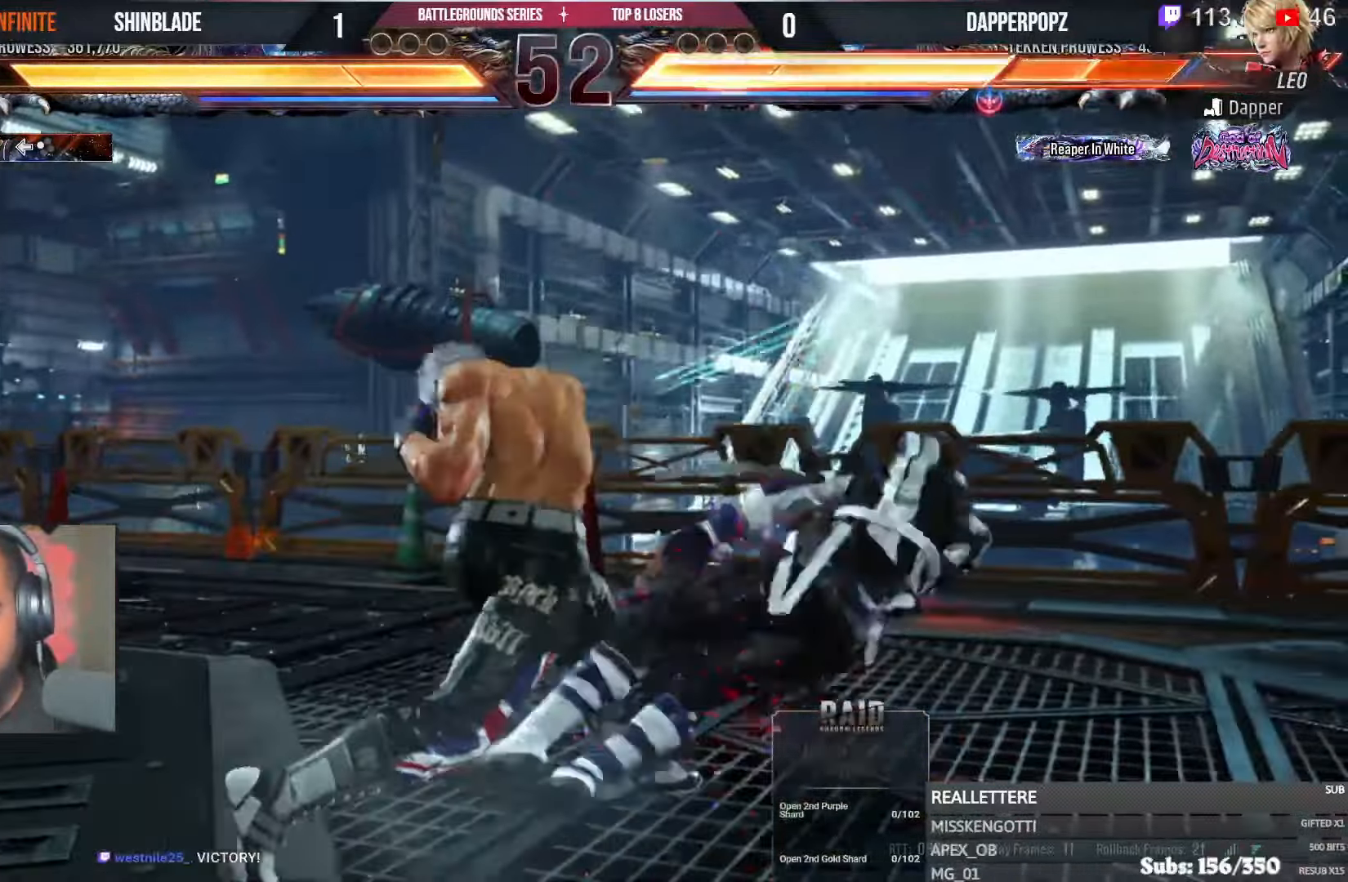
{"buttons": ["DPAD_RIGHT"], "left_stick": "center", "right_stick": "center", "events": [[200, "DPAD_LEFT", "up"], [300, "DPAD_RIGHT", "down"], [350, "DPAD_RIGHT", "up"], [417, "DPAD_RIGHT", "down"]]}
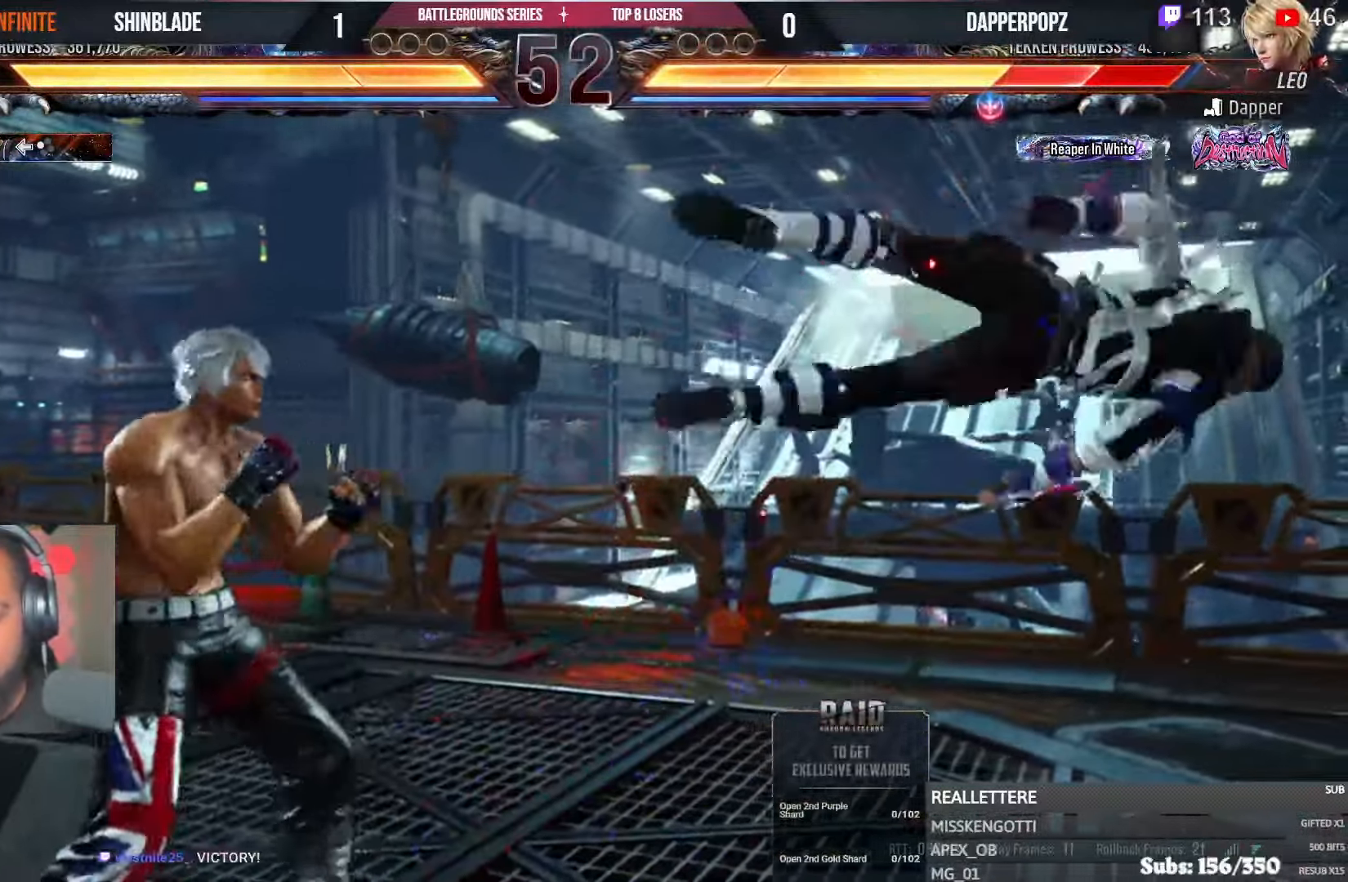
{"buttons": ["SQUARE", "TRIANGLE"], "left_stick": "center", "right_stick": "center", "events": [[84, "DPAD_RIGHT", "up"], [117, "SQUARE", "down"], [117, "TRIANGLE", "down"], [184, "SQUARE", "up"], [184, "TRIANGLE", "up"], [250, "SQUARE", "down"], [250, "TRIANGLE", "down"], [317, "SQUARE", "up"], [317, "TRIANGLE", "up"], [367, "SQUARE", "down"], [367, "TRIANGLE", "down"], [417, "SQUARE", "up"], [417, "TRIANGLE", "up"], [484, "SQUARE", "down"], [484, "TRIANGLE", "down"]]}
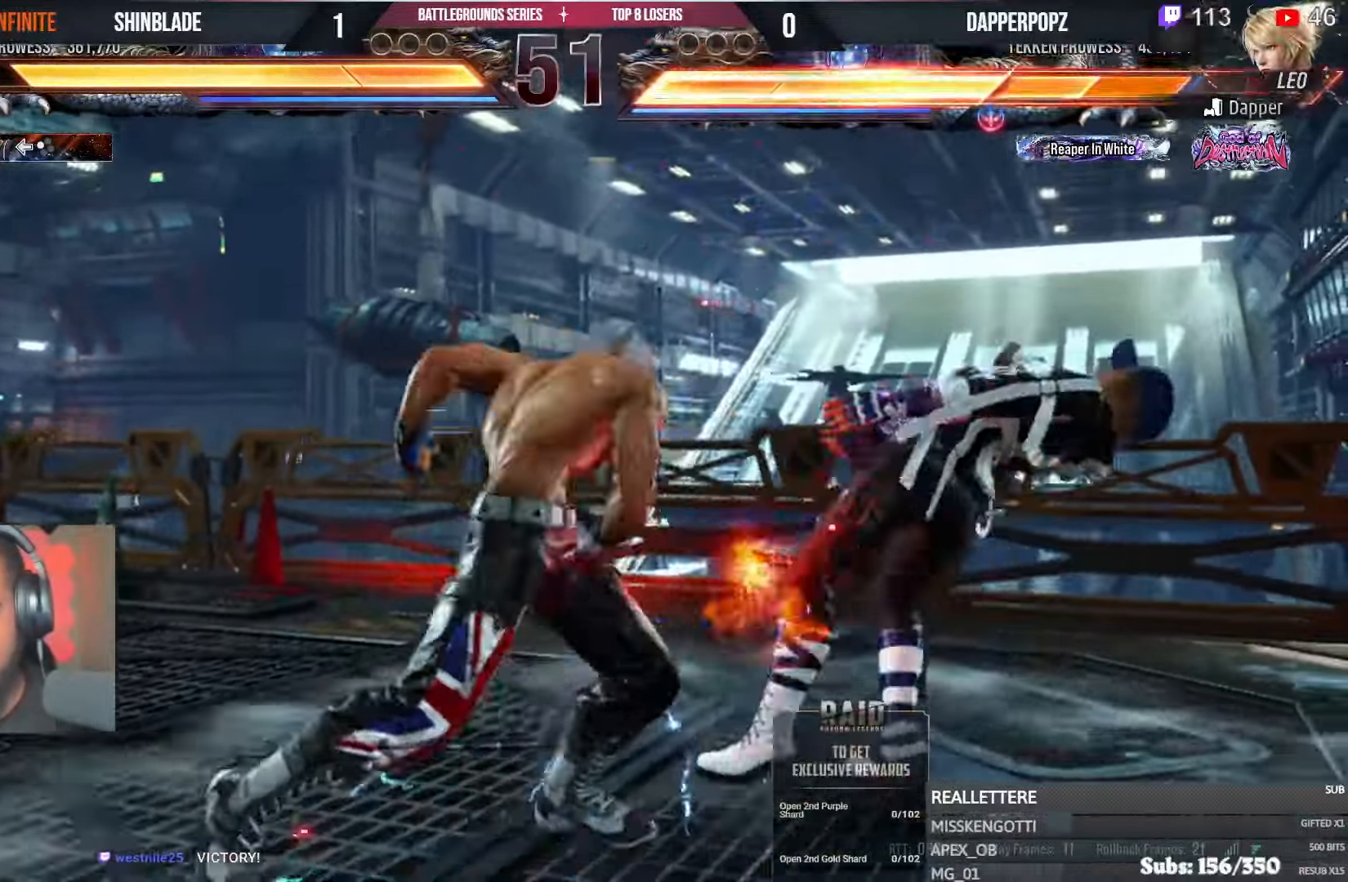
{"buttons": [], "left_stick": "center", "right_stick": "center", "events": [[17, "SQUARE", "up"], [84, "SQUARE", "down"], [150, "SQUARE", "up"], [167, "TRIANGLE", "up"], [400, "DPAD_RIGHT", "down"], [484, "DPAD_RIGHT", "up"]]}
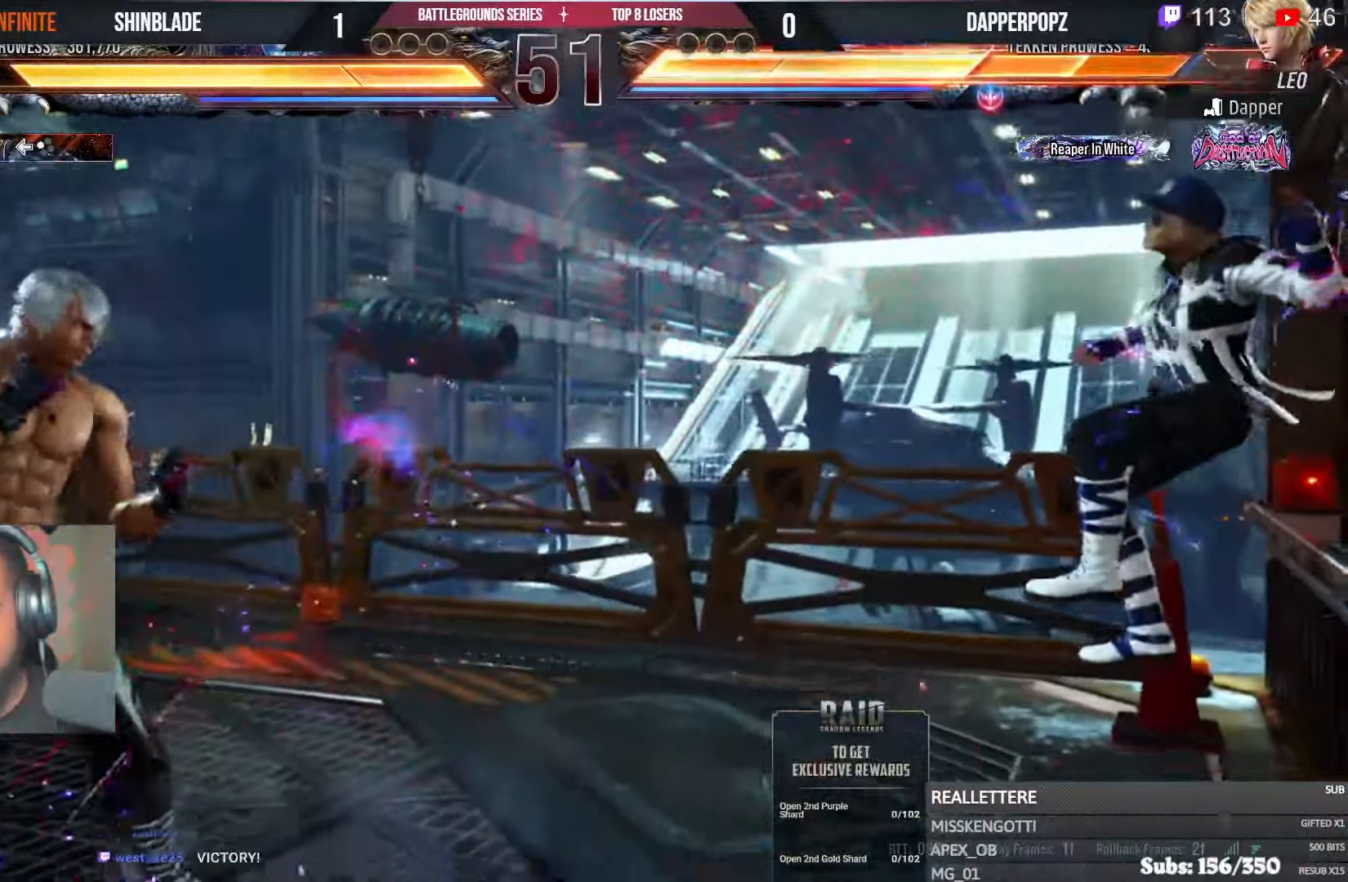
{"buttons": [], "left_stick": "center", "right_stick": "center", "events": [[50, "DPAD_RIGHT", "down"], [200, "DPAD_UP", "down"], [217, "DPAD_RIGHT", "up"], [250, "DPAD_UP", "up"], [300, "DPAD_RIGHT", "down"], [350, "TRIANGLE", "down"], [400, "SQUARE", "down"], [434, "TRIANGLE", "up"], [467, "DPAD_RIGHT", "up"], [500, "SQUARE", "up"]]}
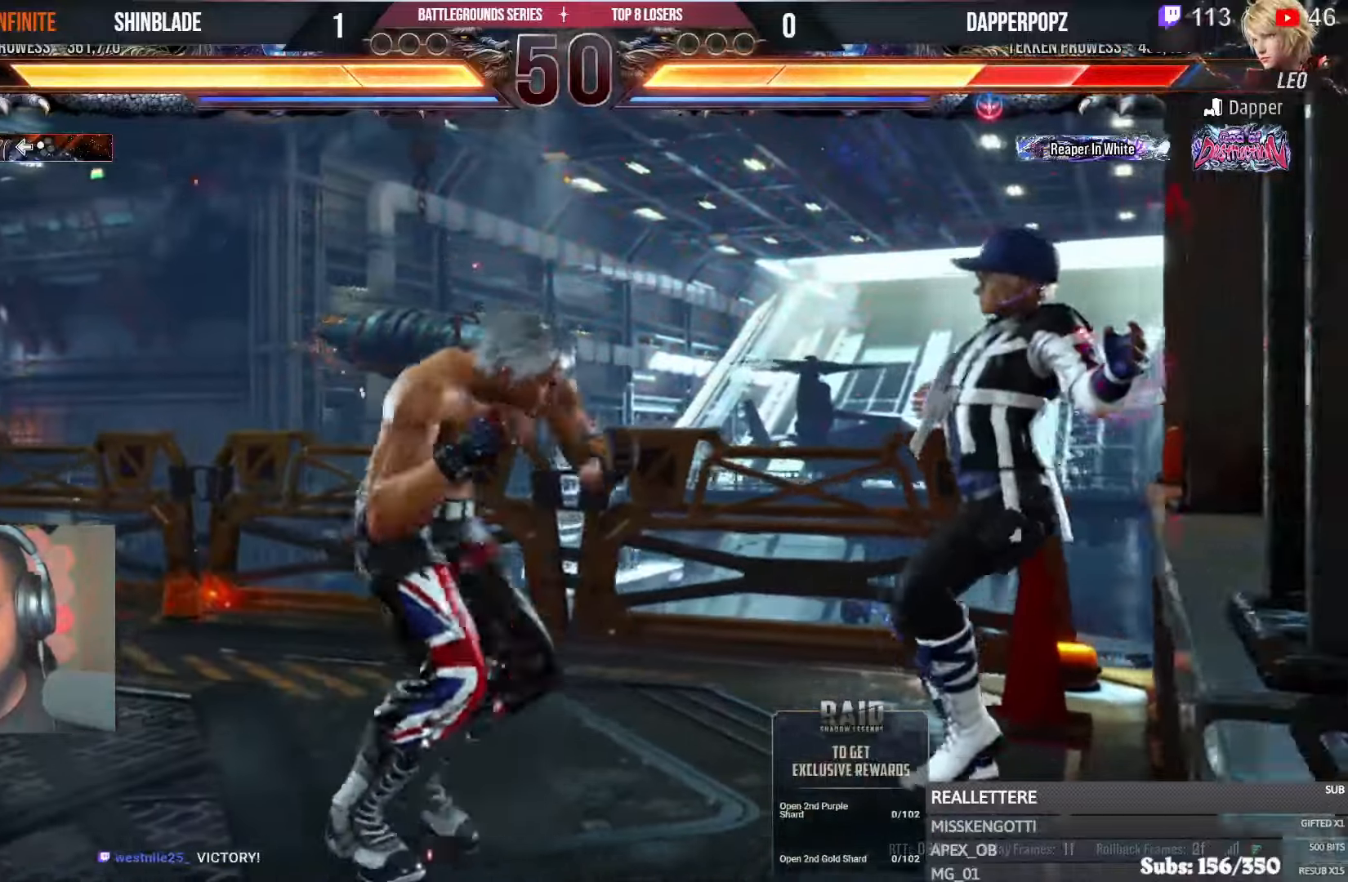
{"buttons": ["DPAD_LEFT"], "left_stick": "center", "right_stick": "center", "events": [[84, "DPAD_LEFT", "down"]]}
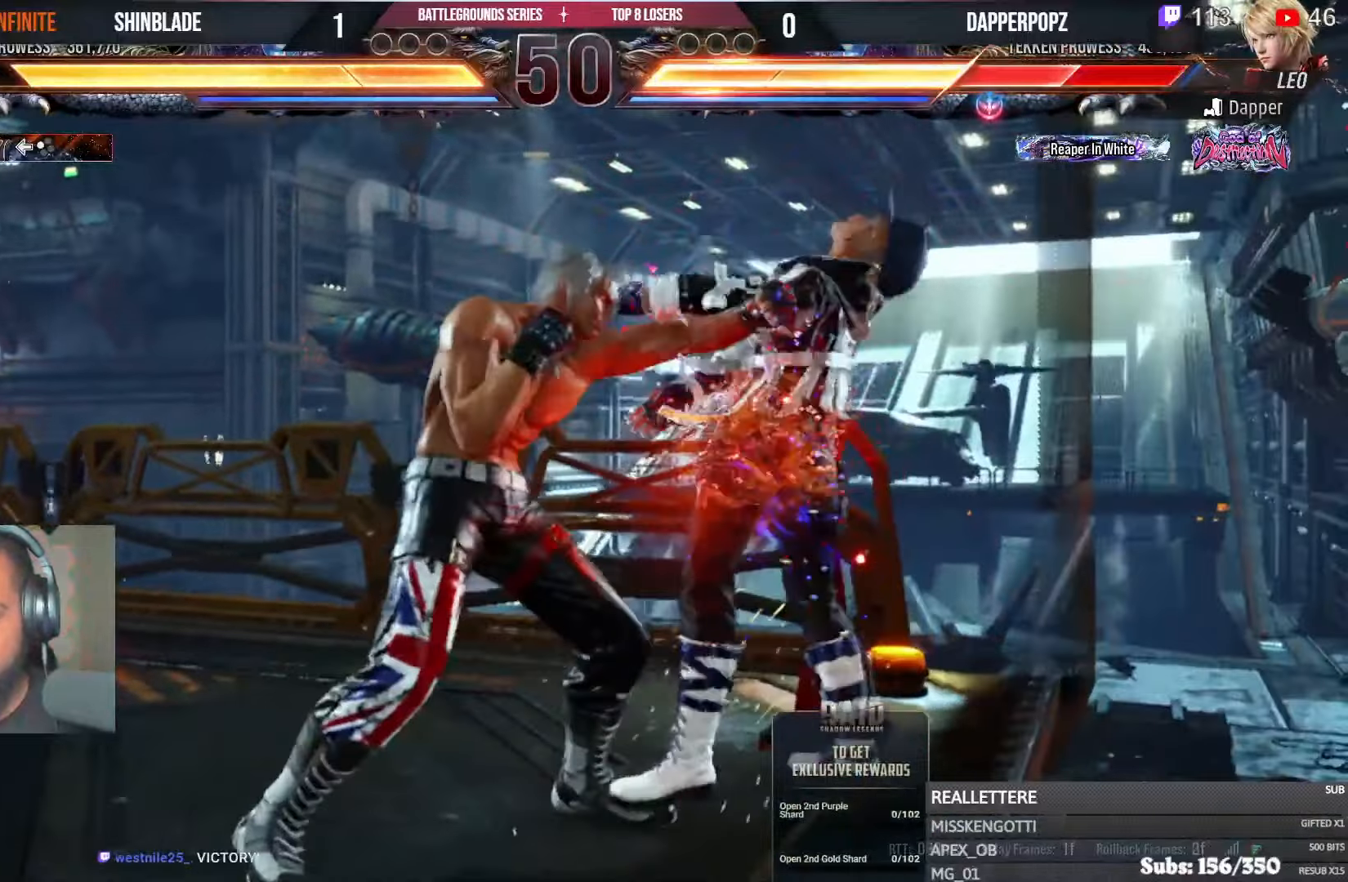
{"buttons": [], "left_stick": "center", "right_stick": "center", "events": [[17, "DPAD_LEFT", "up"], [50, "DPAD_RIGHT", "down"], [117, "CROSS", "down"], [150, "CROSS", "up"], [167, "DPAD_RIGHT", "up"], [217, "SQUARE", "down"], [217, "TRIANGLE", "down"], [284, "SQUARE", "up"], [284, "TRIANGLE", "up"], [334, "SQUARE", "down"], [334, "TRIANGLE", "down"], [384, "SQUARE", "up"], [384, "TRIANGLE", "up"], [434, "SQUARE", "down"], [434, "TRIANGLE", "down"], [467, "TRIANGLE", "up"], [484, "SQUARE", "up"]]}
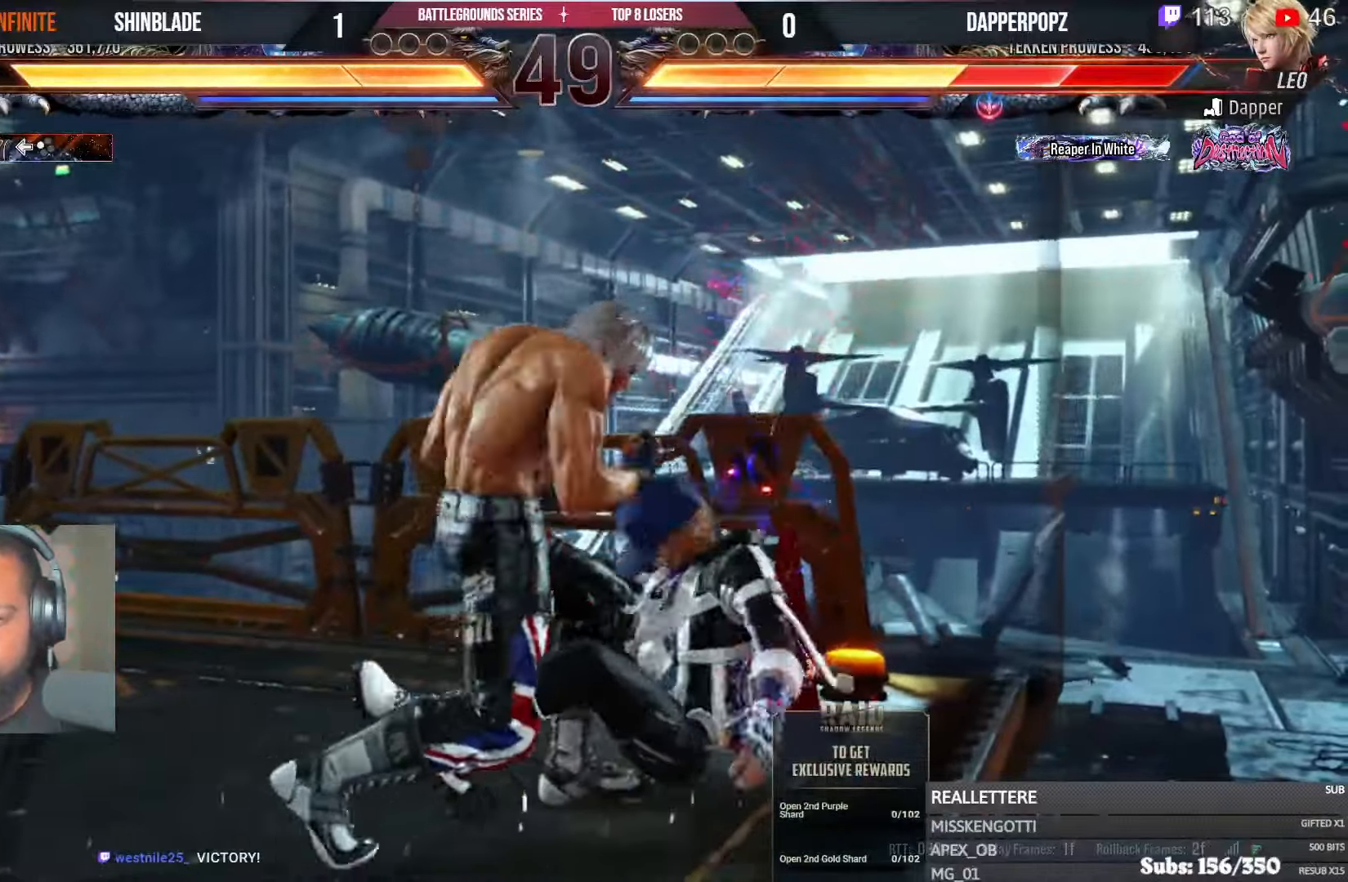
{"buttons": ["SQUARE", "TRIANGLE"], "left_stick": "center", "right_stick": "center", "events": [[17, "SQUARE", "down"], [17, "TRIANGLE", "down"], [67, "SQUARE", "up"], [67, "TRIANGLE", "up"], [117, "SQUARE", "down"], [117, "TRIANGLE", "down"], [184, "SQUARE", "up"], [217, "SQUARE", "down"], [284, "SQUARE", "up"], [300, "SQUARE", "down"], [350, "SQUARE", "up"], [350, "TRIANGLE", "up"], [400, "SQUARE", "down"], [400, "TRIANGLE", "down"], [450, "SQUARE", "up"], [484, "SQUARE", "down"]]}
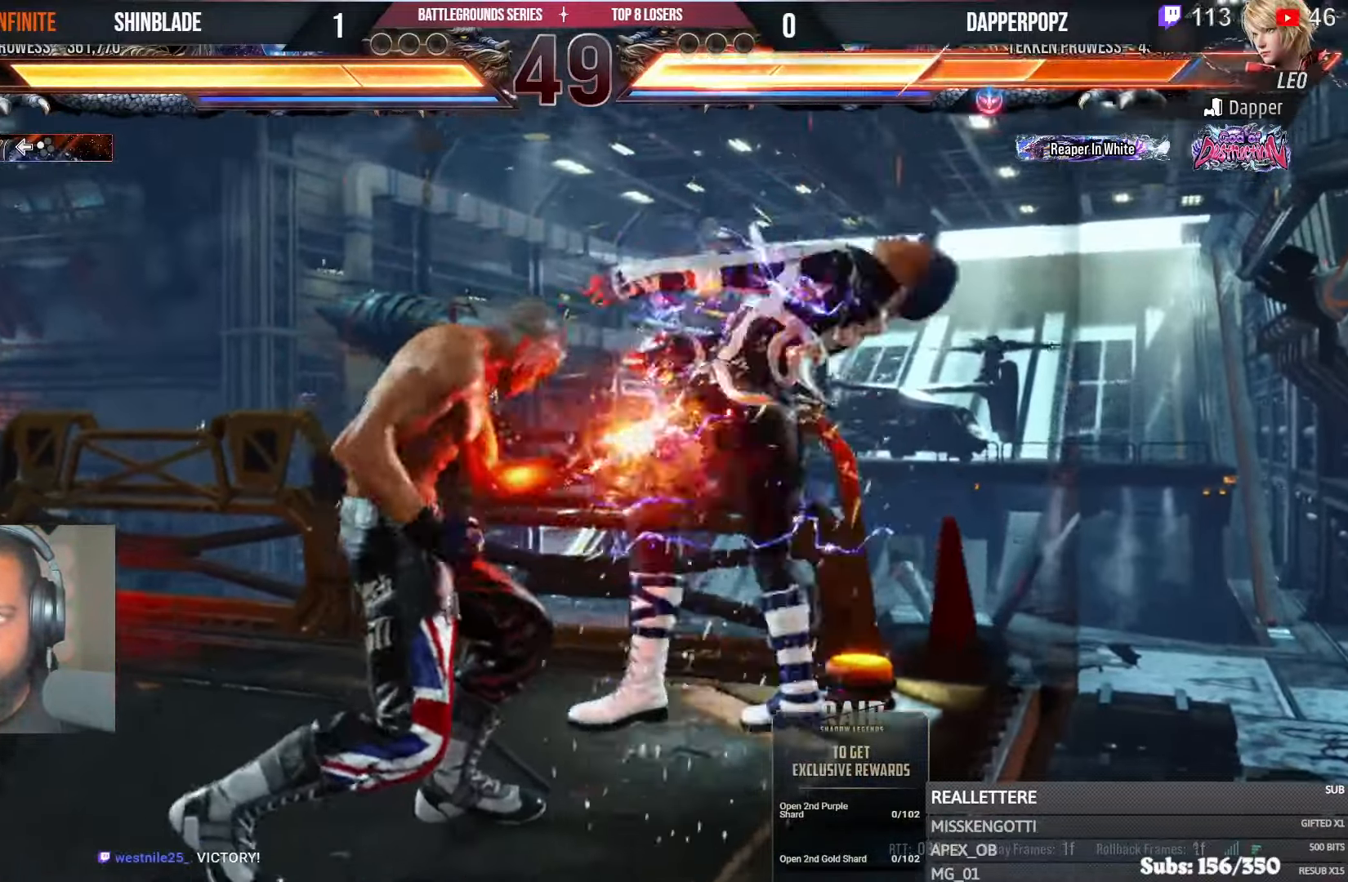
{"buttons": [], "left_stick": "center", "right_stick": "center", "events": [[67, "SQUARE", "up"], [67, "TRIANGLE", "up"], [234, "SQUARE", "down"], [234, "TRIANGLE", "down"], [300, "SQUARE", "up"], [300, "TRIANGLE", "up"], [400, "SQUARE", "down"], [400, "TRIANGLE", "down"], [484, "SQUARE", "up"], [484, "TRIANGLE", "up"]]}
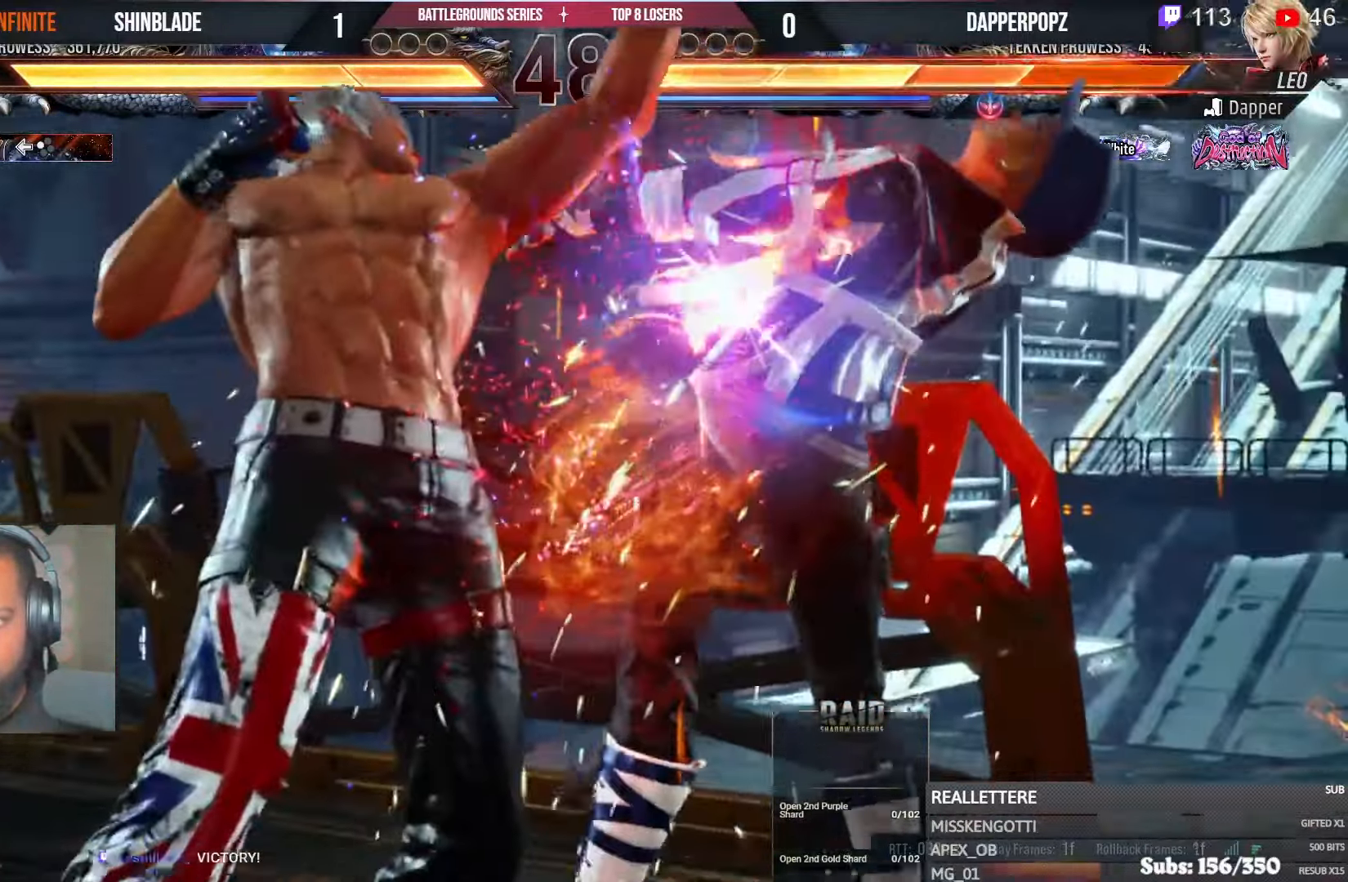
{"buttons": [], "left_stick": "center", "right_stick": "center", "events": [[50, "SQUARE", "down"], [50, "TRIANGLE", "down"], [117, "SQUARE", "up"], [134, "TRIANGLE", "up"], [200, "SQUARE", "down"], [200, "TRIANGLE", "down"], [267, "CIRCLE", "down"], [284, "CROSS", "down"], [284, "SQUARE", "up"], [284, "TRIANGLE", "up"], [350, "CROSS", "up"], [384, "CIRCLE", "up"]]}
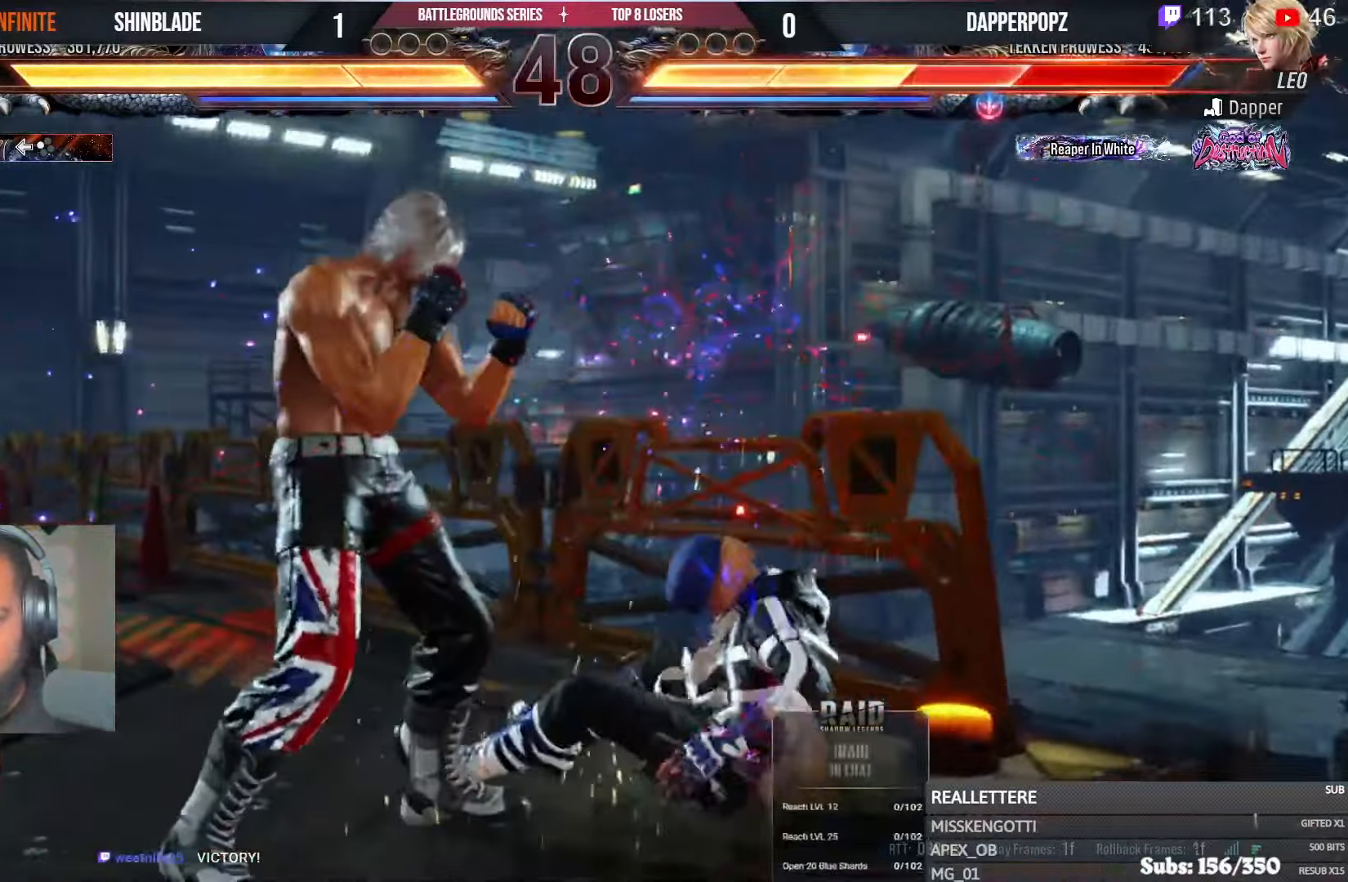
{"buttons": ["TRIANGLE", "DPAD_RIGHT"], "left_stick": "center", "right_stick": "center", "events": [[84, "DPAD_RIGHT", "down"], [150, "DPAD_RIGHT", "up"], [184, "DPAD_RIGHT", "down"], [234, "DPAD_RIGHT", "up"], [317, "DPAD_RIGHT", "down"], [400, "TRIANGLE", "down"]]}
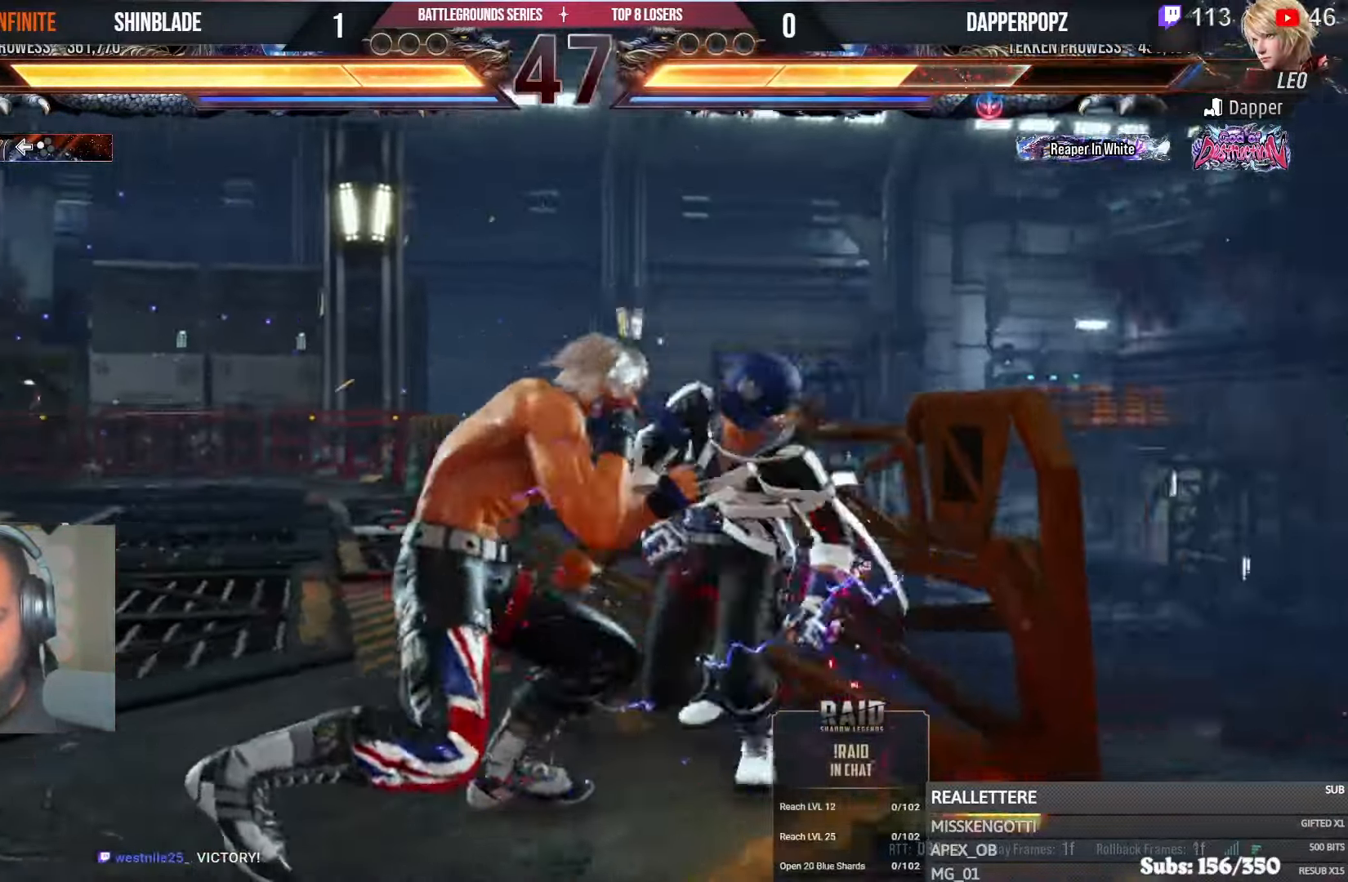
{"buttons": ["SQUARE", "TRIANGLE"], "left_stick": "center", "right_stick": "center", "events": [[34, "DPAD_RIGHT", "up"], [67, "SQUARE", "down"], [67, "TRIANGLE", "up"], [117, "DPAD_LEFT", "down"], [117, "TRIANGLE", "down"], [167, "DPAD_UP", "down"], [267, "DPAD_UP", "up"], [284, "DPAD_LEFT", "up"], [317, "SQUARE", "up"], [384, "SQUARE", "down"], [434, "SQUARE", "up"], [467, "SQUARE", "down"]]}
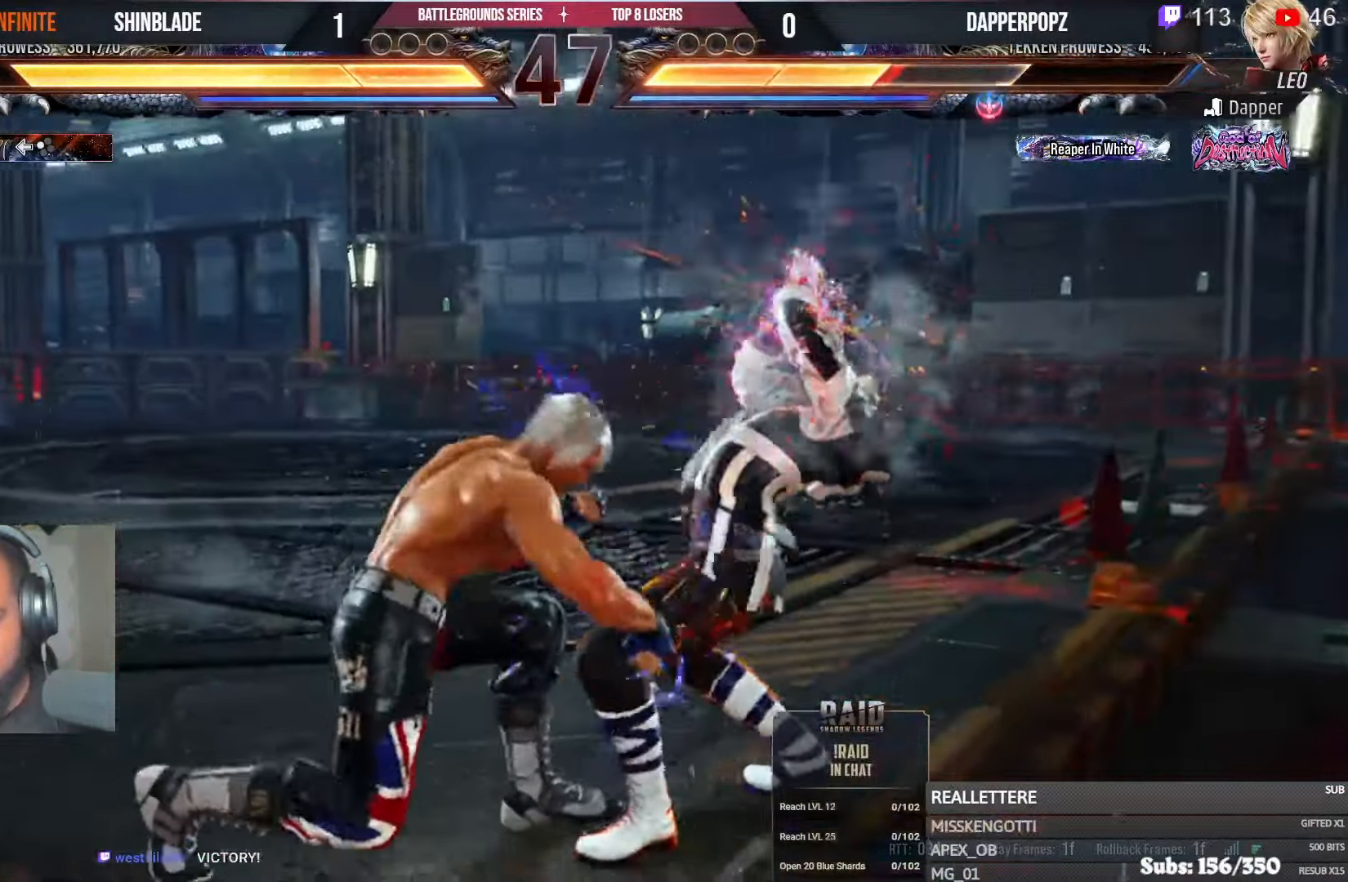
{"buttons": ["DPAD_UP"], "left_stick": "center", "right_stick": "center", "events": [[17, "TRIANGLE", "up"], [167, "SQUARE", "up"], [334, "DPAD_UP", "down"], [384, "DPAD_UP", "up"], [467, "DPAD_UP", "down"]]}
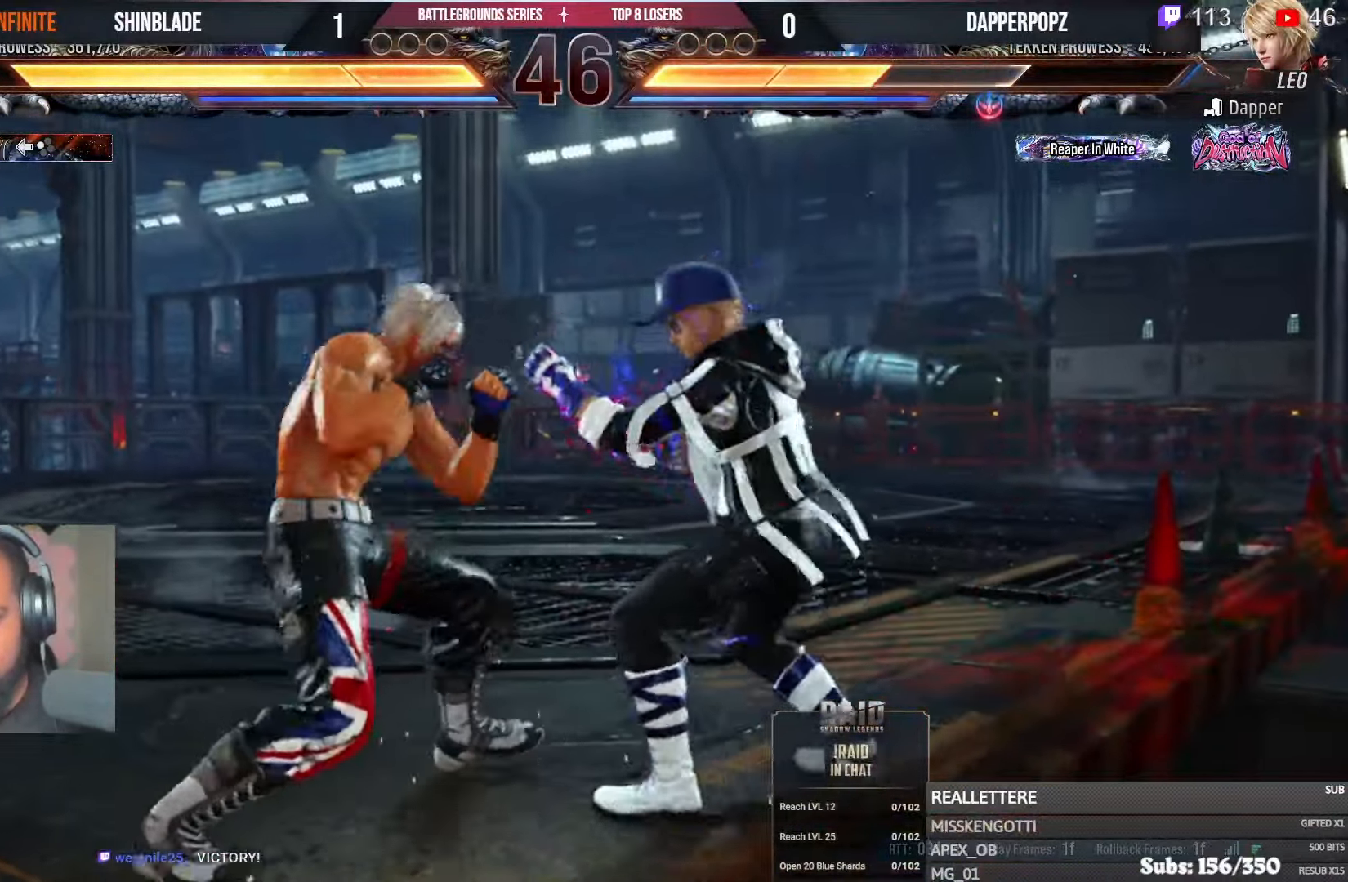
{"buttons": ["DPAD_RIGHT"], "left_stick": "center", "right_stick": "center", "events": [[67, "DPAD_UP", "up"], [84, "CROSS", "down"], [267, "CROSS", "up"], [267, "SQUARE", "down"], [400, "SQUARE", "up"], [450, "DPAD_RIGHT", "down"]]}
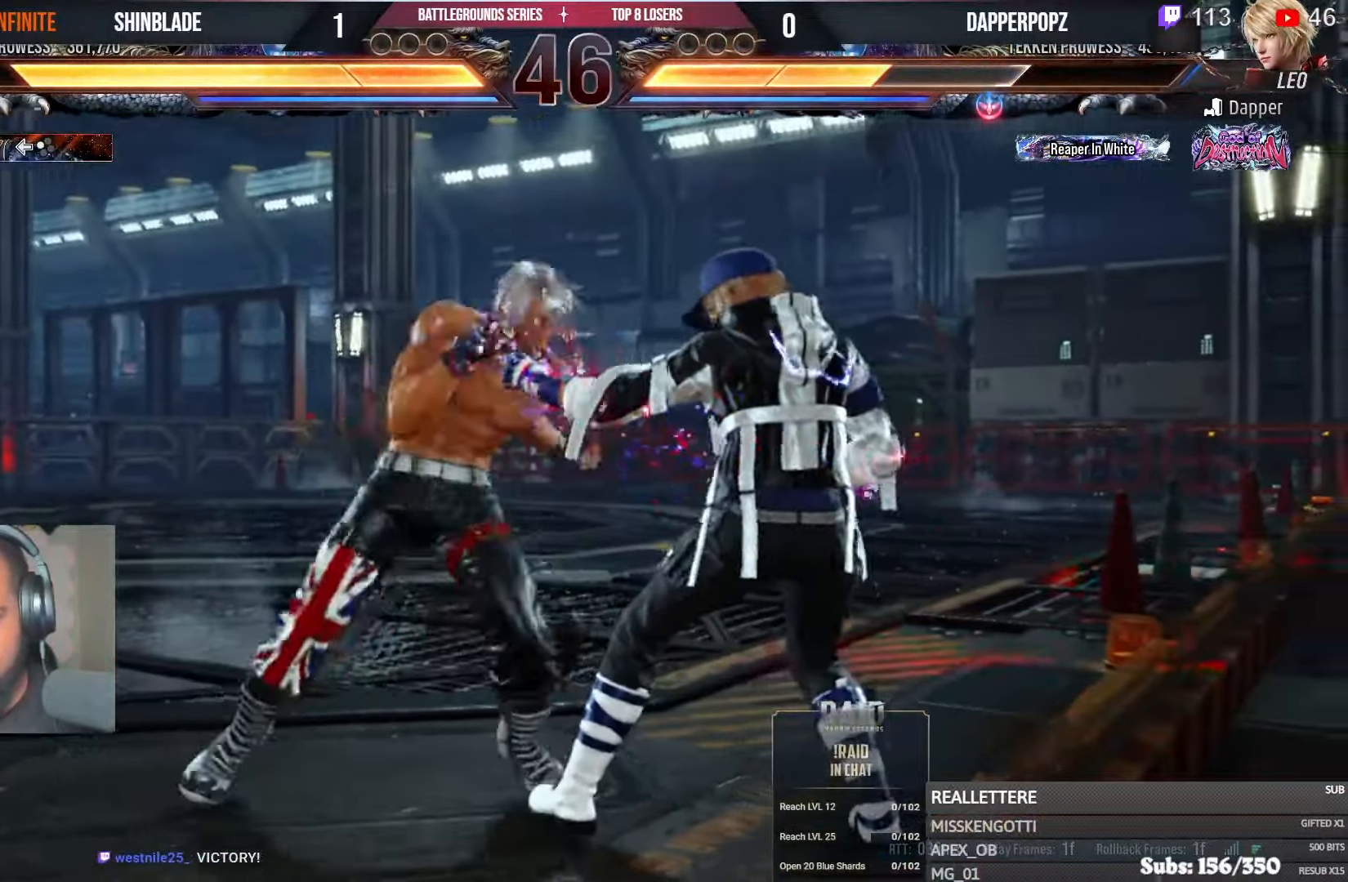
{"buttons": ["SQUARE", "DPAD_LEFT"], "left_stick": "center", "right_stick": "center", "events": [[167, "SQUARE", "down"], [250, "DPAD_RIGHT", "up"], [267, "SQUARE", "up"], [334, "DPAD_LEFT", "down"], [350, "SQUARE", "down"], [417, "SQUARE", "up"], [467, "SQUARE", "down"]]}
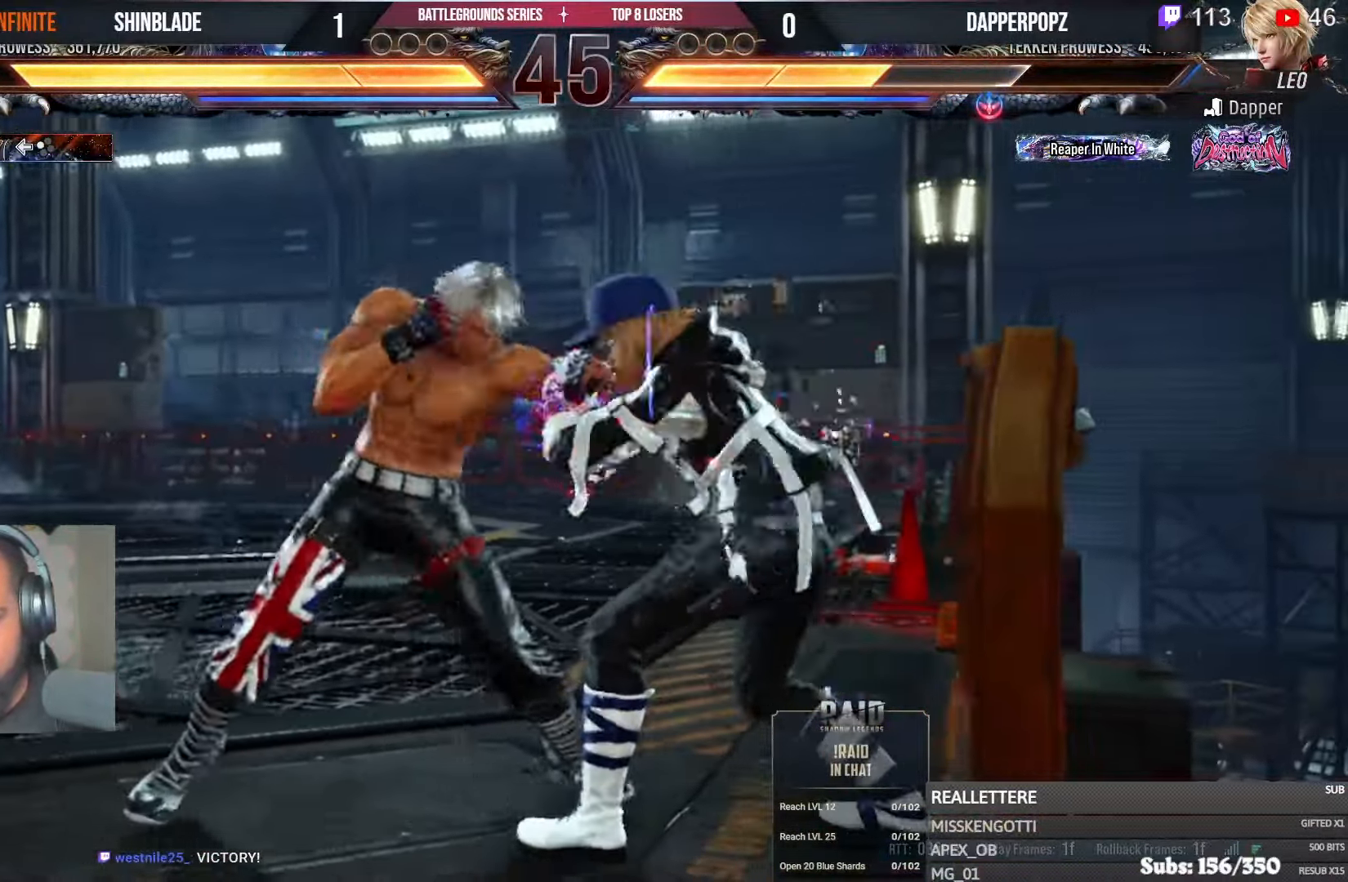
{"buttons": ["SQUARE"], "left_stick": "center", "right_stick": "center", "events": [[34, "SQUARE", "up"], [117, "SQUARE", "down"], [200, "SQUARE", "up"], [450, "DPAD_LEFT", "up"], [450, "SQUARE", "down"]]}
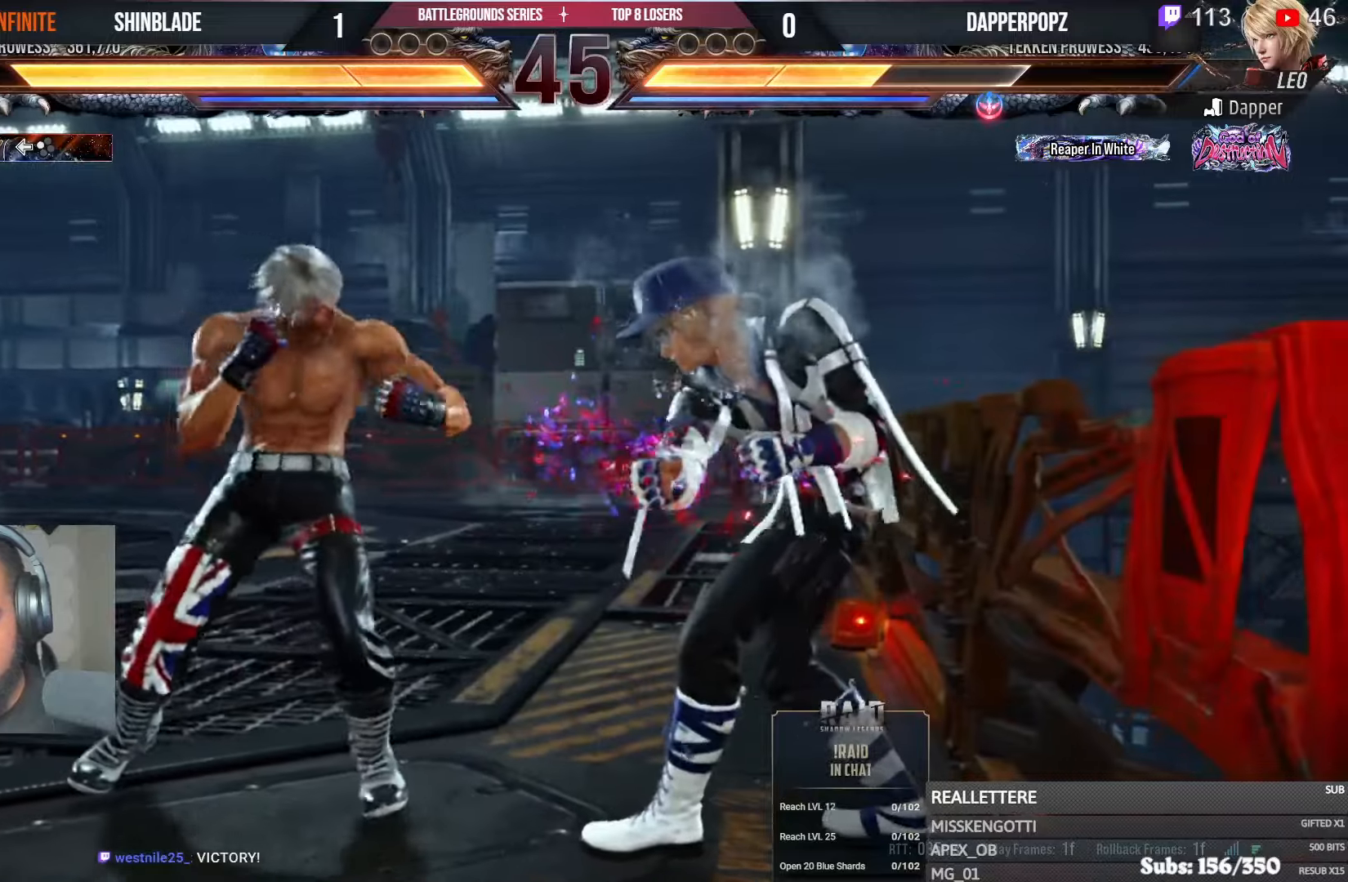
{"buttons": ["SQUARE", "DPAD_DOWN"], "left_stick": "center", "right_stick": "center", "events": [[17, "SQUARE", "up"], [34, "DPAD_DOWN", "down"], [84, "SQUARE", "down"], [150, "SQUARE", "up"], [217, "SQUARE", "down"], [284, "SQUARE", "up"], [350, "SQUARE", "down"], [417, "SQUARE", "up"], [467, "SQUARE", "down"]]}
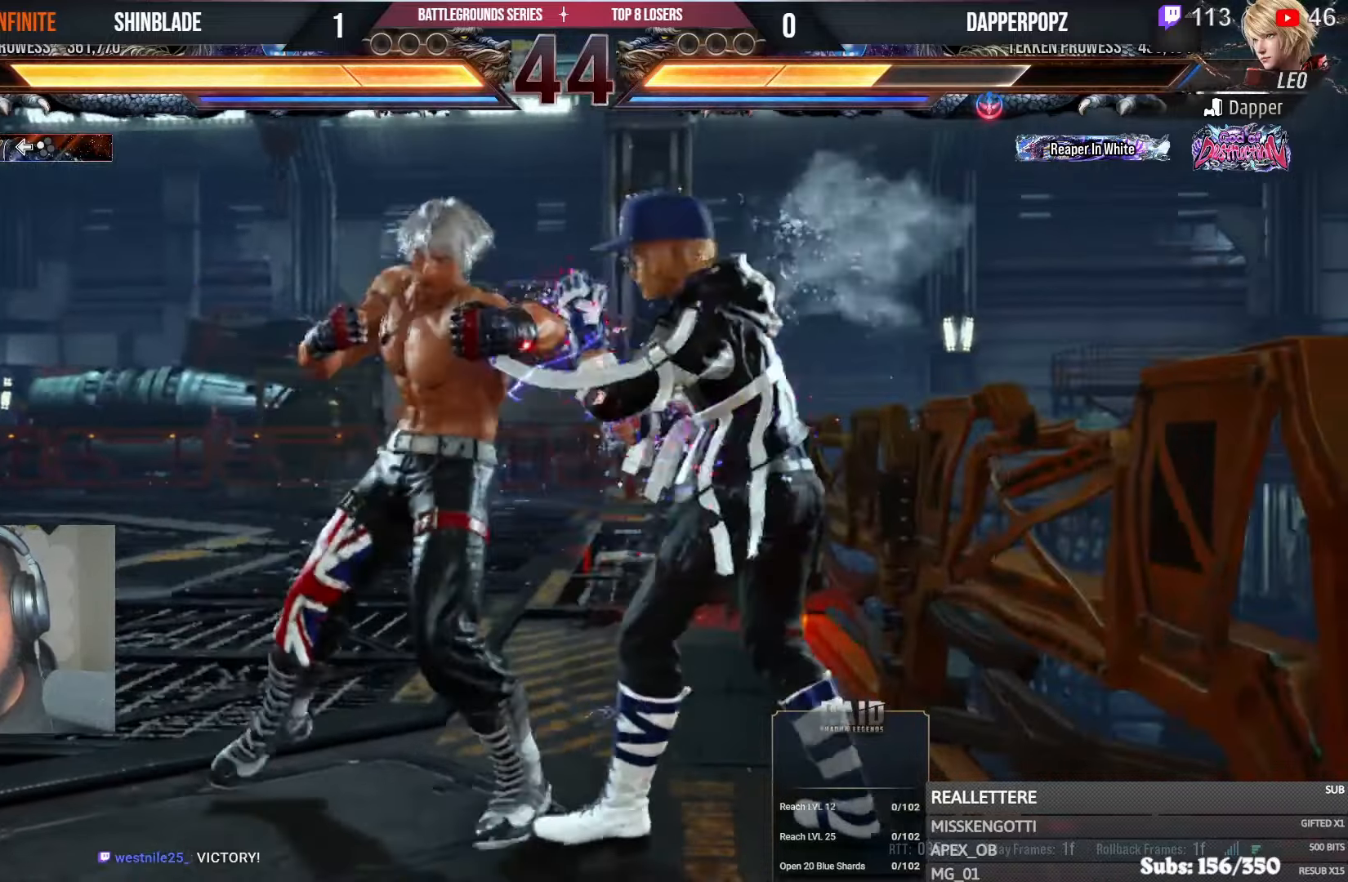
{"buttons": ["TRIANGLE"], "left_stick": "center", "right_stick": "center", "events": [[67, "SQUARE", "up"], [100, "DPAD_DOWN", "up"], [117, "SQUARE", "down"], [200, "SQUARE", "up"], [334, "SQUARE", "down"], [434, "TRIANGLE", "down"], [467, "SQUARE", "up"]]}
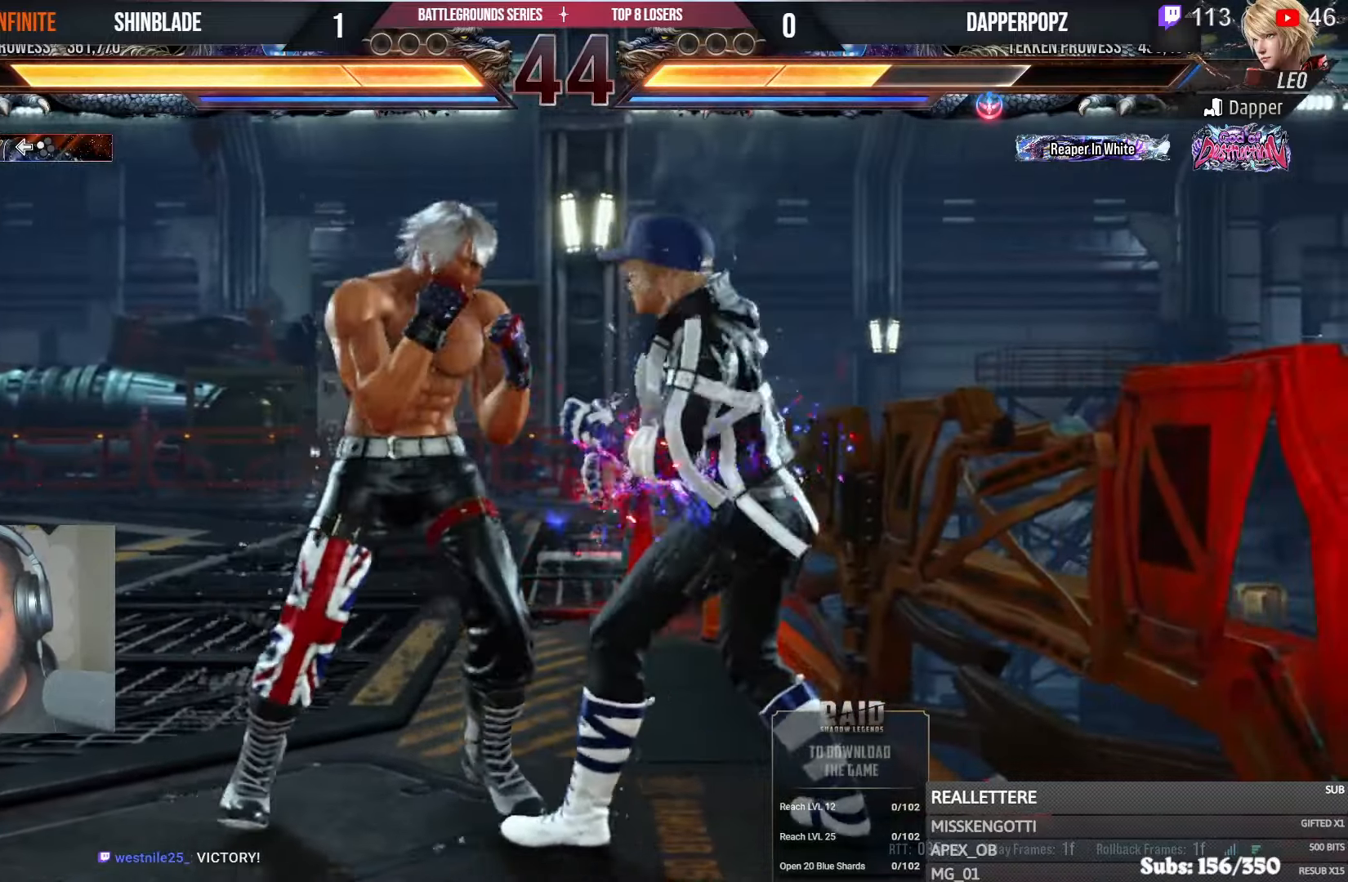
{"buttons": ["TRIANGLE", "DPAD_DOWN"], "left_stick": "center", "right_stick": "center", "events": [[34, "SQUARE", "down"], [50, "TRIANGLE", "up"], [100, "TRIANGLE", "down"], [134, "SQUARE", "up"], [167, "SQUARE", "down"], [200, "TRIANGLE", "up"], [234, "TRIANGLE", "down"], [267, "DPAD_DOWN", "down"], [267, "SQUARE", "up"], [284, "SQUARE", "down"], [334, "SQUARE", "up"], [384, "SQUARE", "down"], [400, "TRIANGLE", "up"], [450, "TRIANGLE", "down"], [484, "SQUARE", "up"]]}
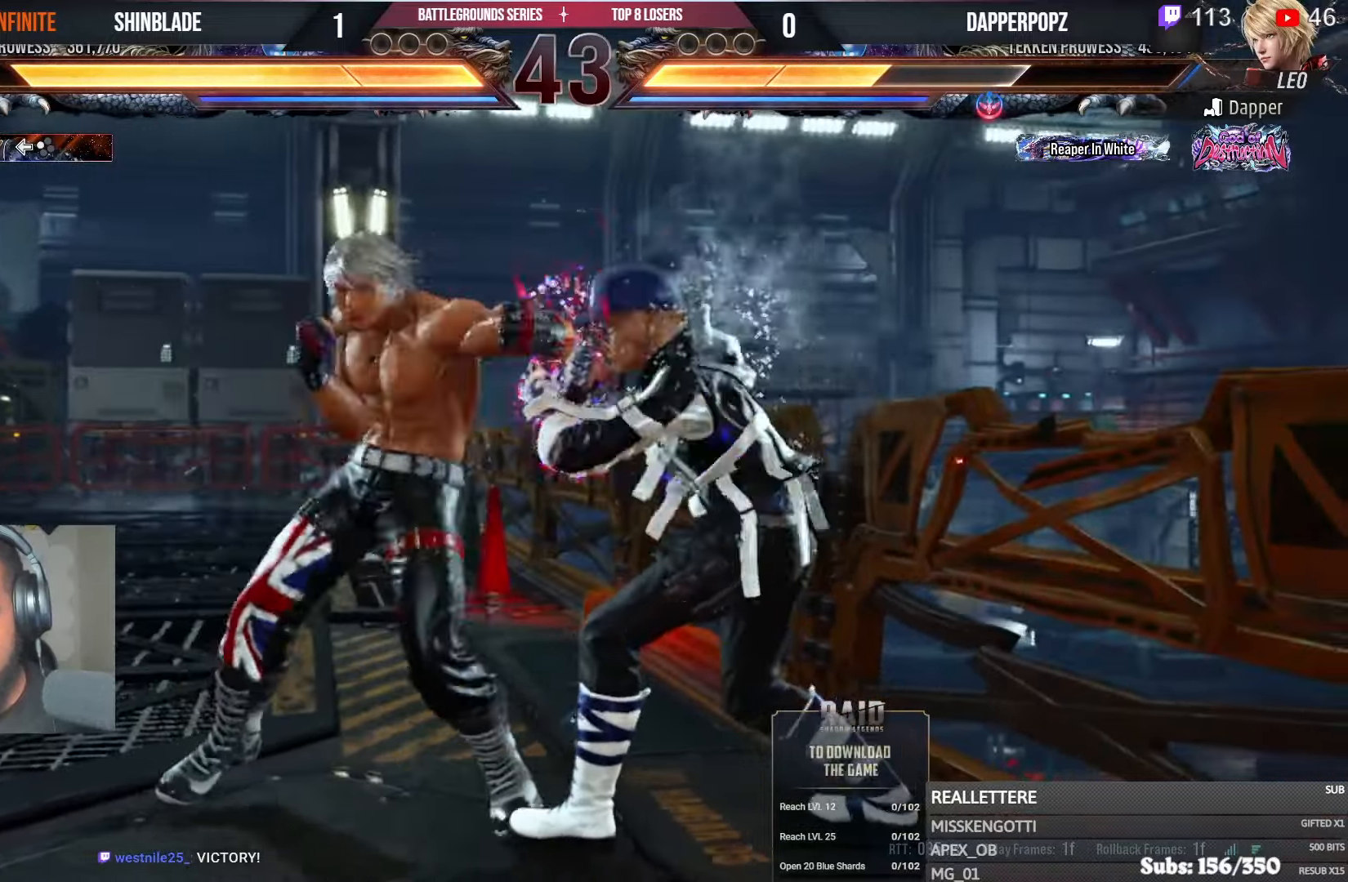
{"buttons": ["DPAD_DOWN"], "left_stick": "center", "right_stick": "center", "events": [[84, "SQUARE", "down"], [84, "TRIANGLE", "up"], [150, "TRIANGLE", "down"], [167, "SQUARE", "up"], [234, "SQUARE", "down"], [250, "TRIANGLE", "up"], [317, "TRIANGLE", "down"], [334, "SQUARE", "up"], [400, "SQUARE", "down"], [467, "SQUARE", "up"], [500, "TRIANGLE", "up"]]}
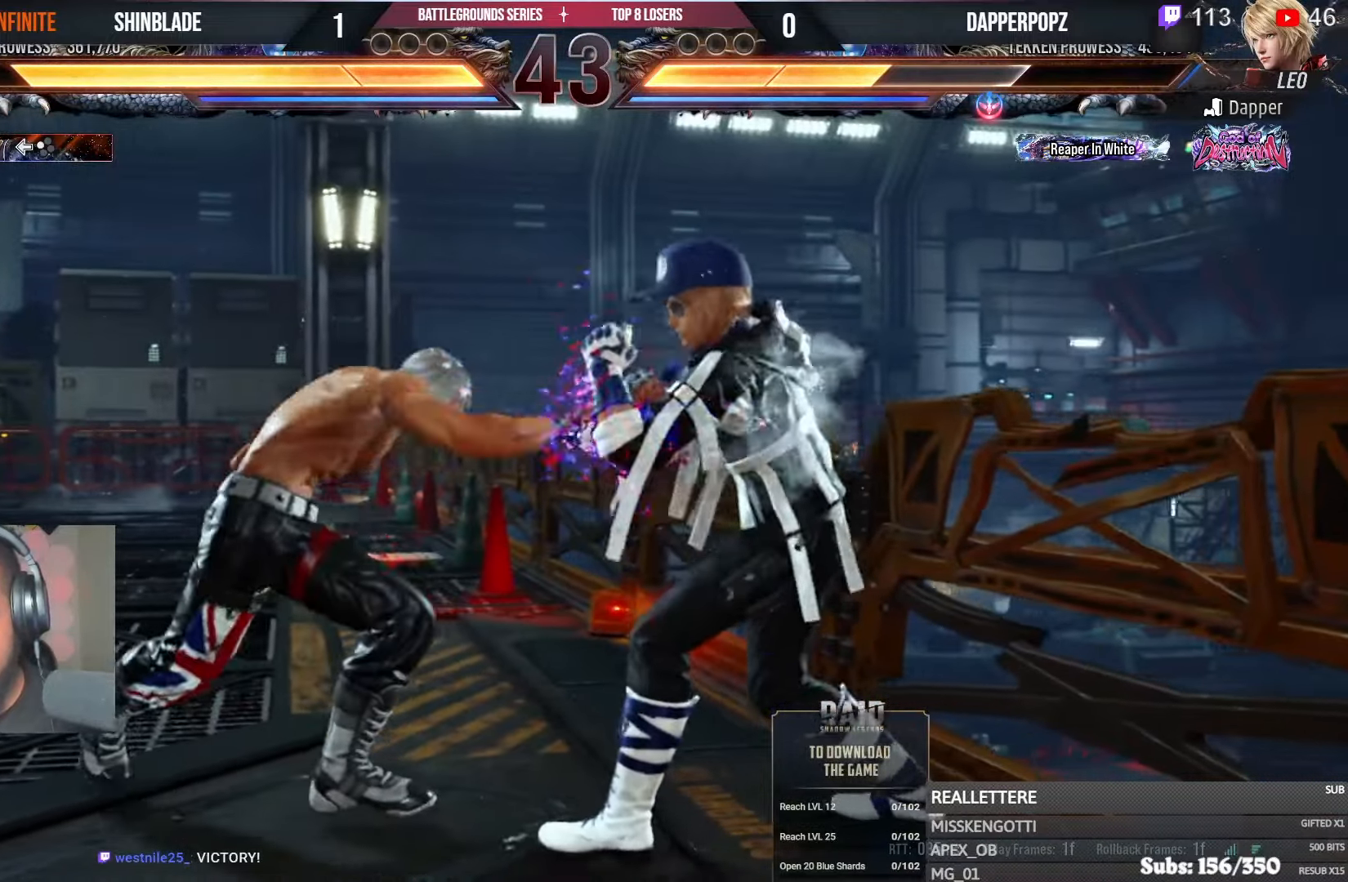
{"buttons": ["DPAD_DOWN", "DPAD_LEFT"], "left_stick": "center", "right_stick": "center", "events": [[50, "DPAD_DOWN", "up"], [134, "DPAD_LEFT", "down"], [184, "DPAD_DOWN", "down"]]}
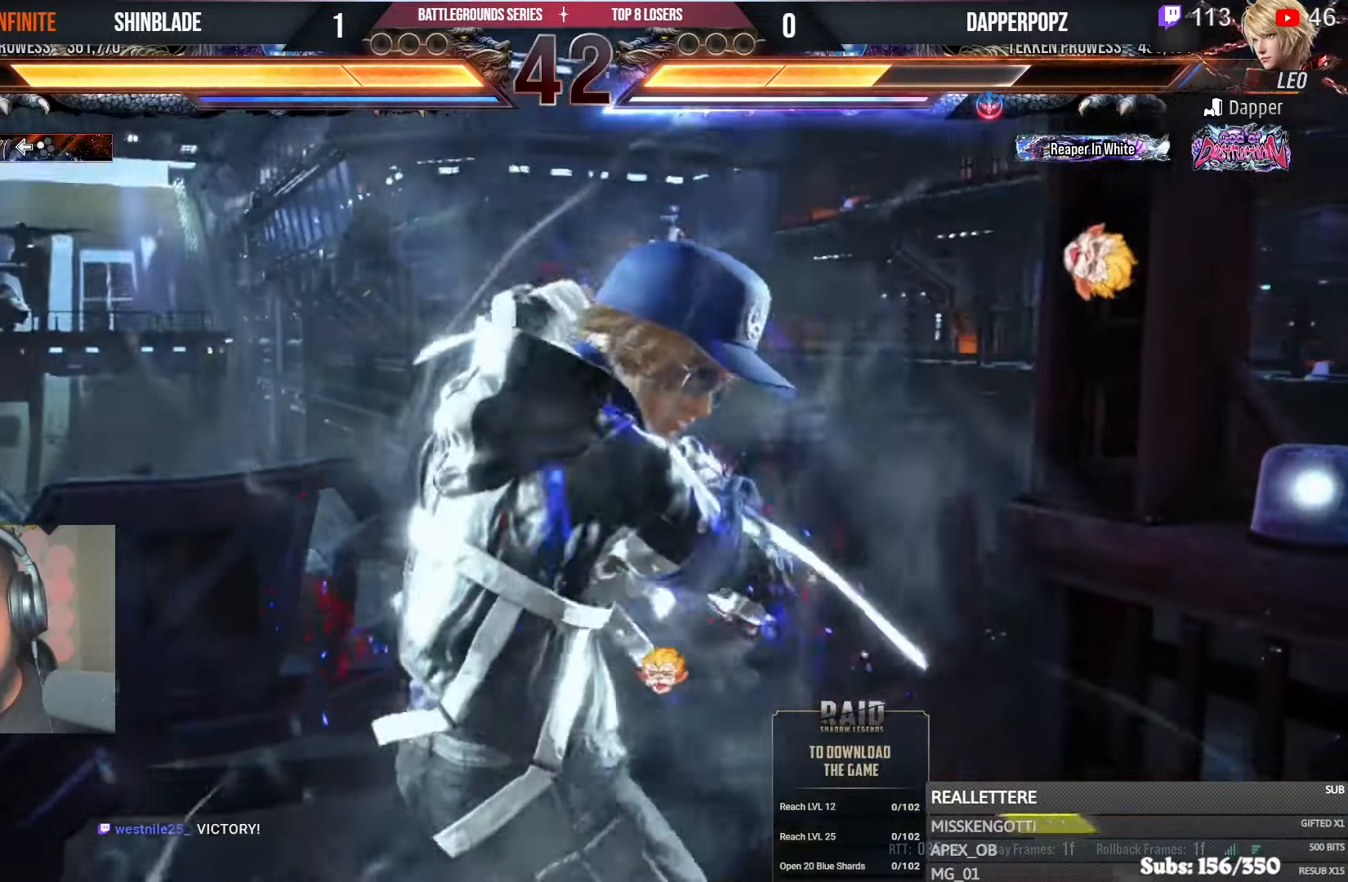
{"buttons": ["DPAD_LEFT"], "left_stick": "center", "right_stick": "center", "events": [[67, "DPAD_DOWN", "up"], [100, "DPAD_LEFT", "up"], [150, "DPAD_LEFT", "down"]]}
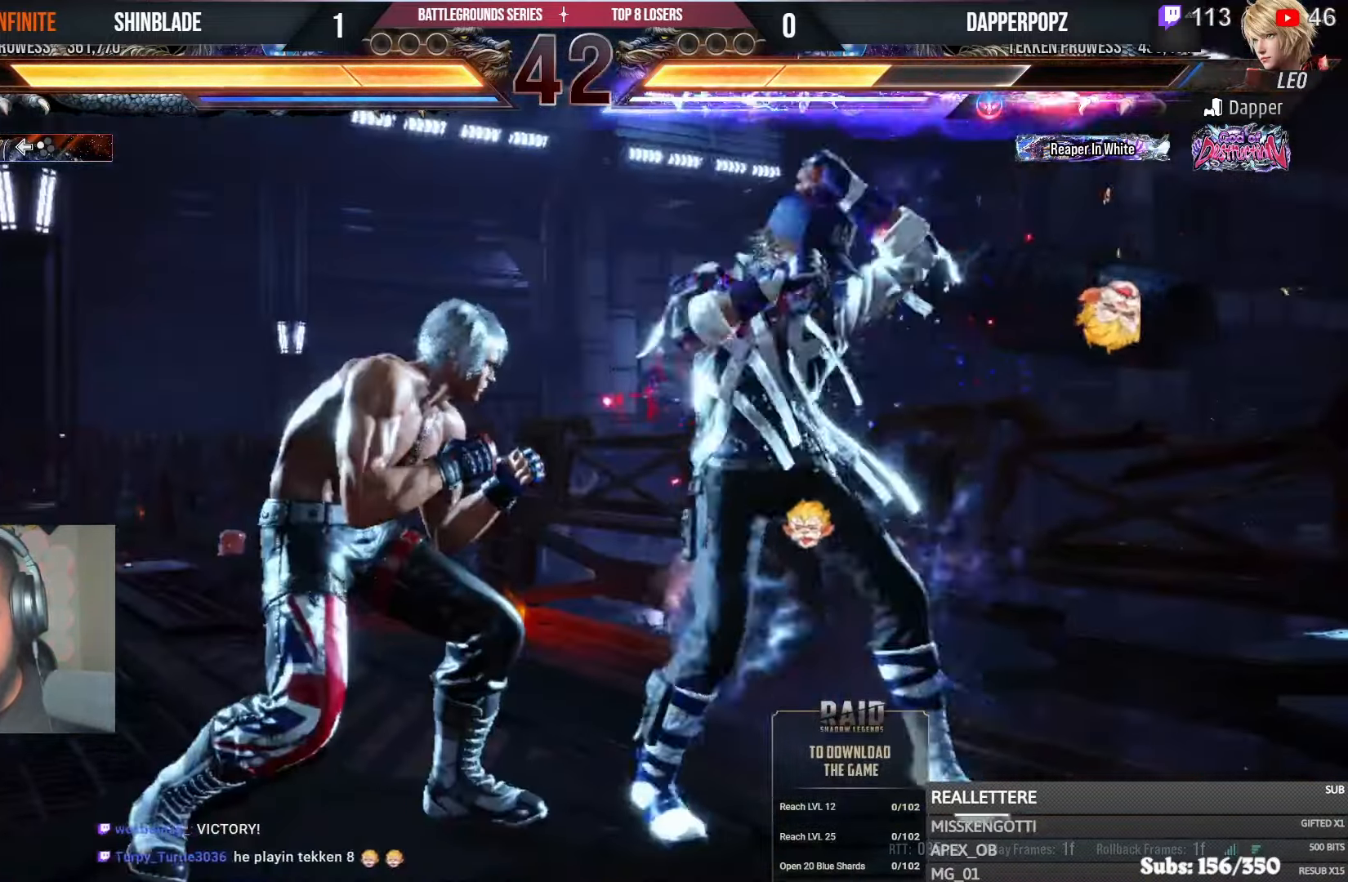
{"buttons": ["SQUARE", "DPAD_LEFT"], "left_stick": "center", "right_stick": "center", "events": [[317, "SQUARE", "down"], [400, "SQUARE", "up"], [450, "SQUARE", "down"]]}
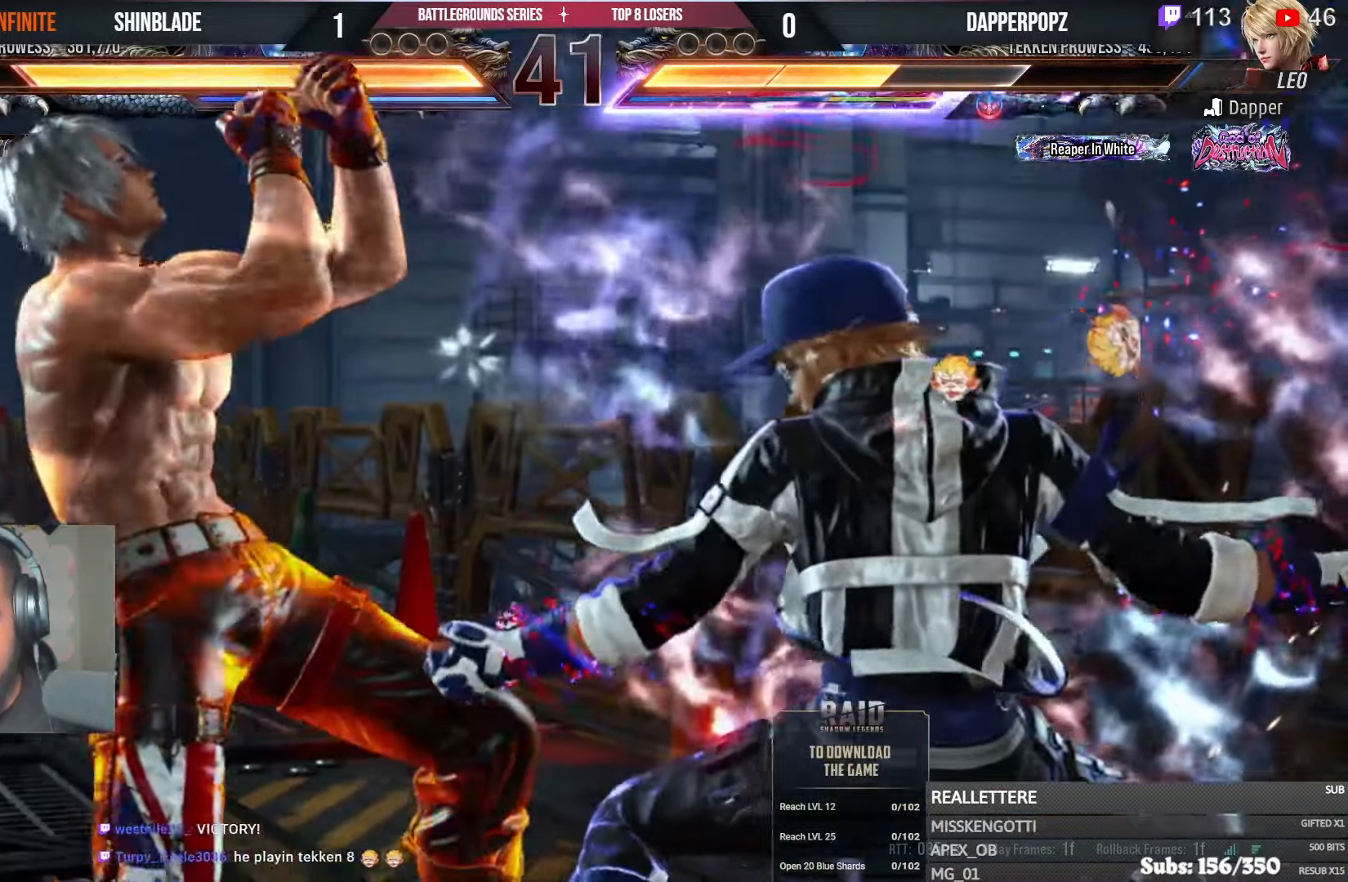
{"buttons": [], "left_stick": "center", "right_stick": "center", "events": [[34, "SQUARE", "up"], [84, "SQUARE", "down"], [117, "DPAD_DOWN", "down"], [184, "DPAD_LEFT", "up"], [234, "DPAD_DOWN", "up"], [450, "SQUARE", "up"]]}
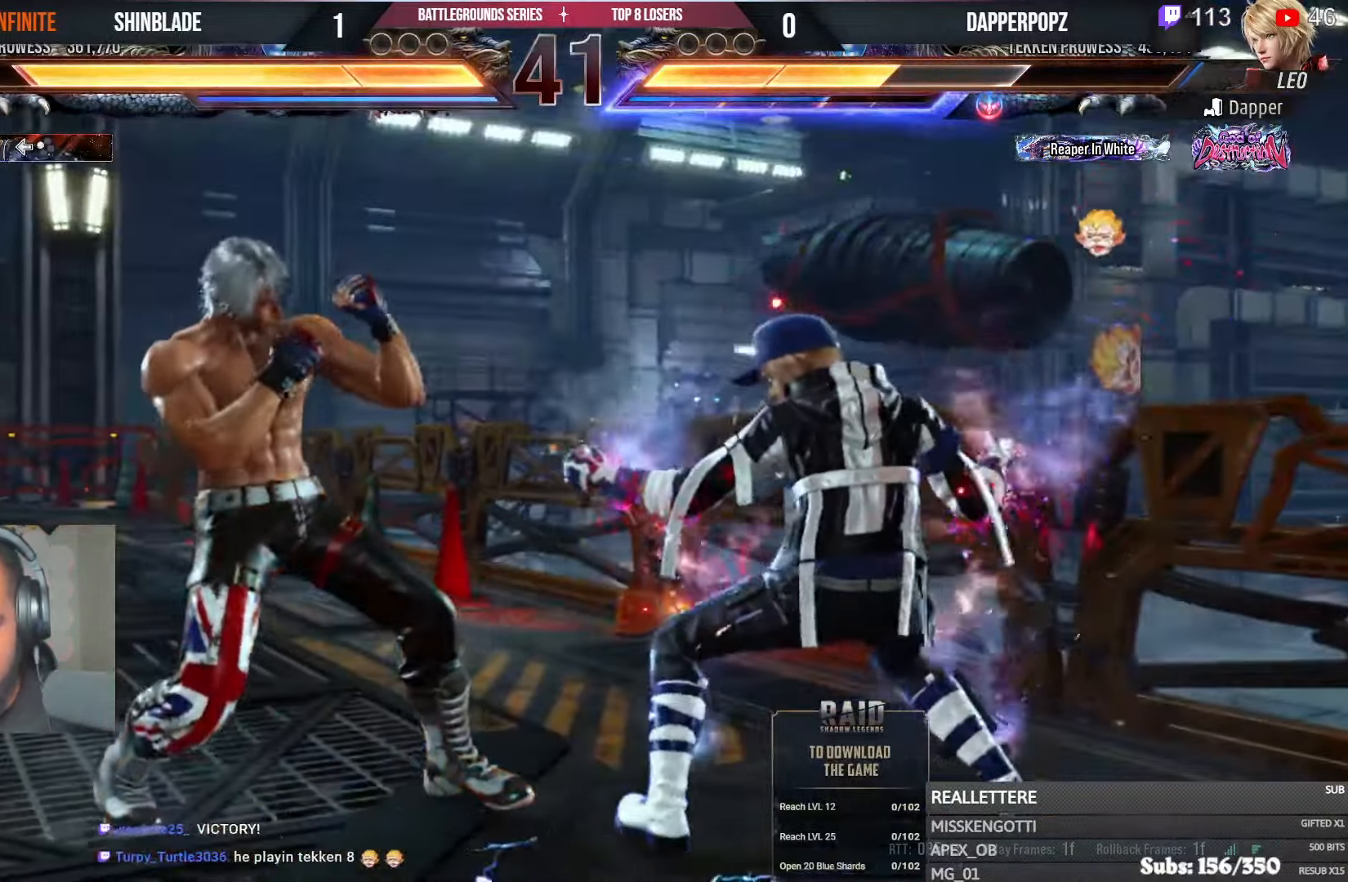
{"buttons": ["CIRCLE", "SQUARE", "R2"], "left_stick": "center", "right_stick": "center", "events": [[100, "CIRCLE", "down"], [100, "R2", "down"], [384, "SQUARE", "down"]]}
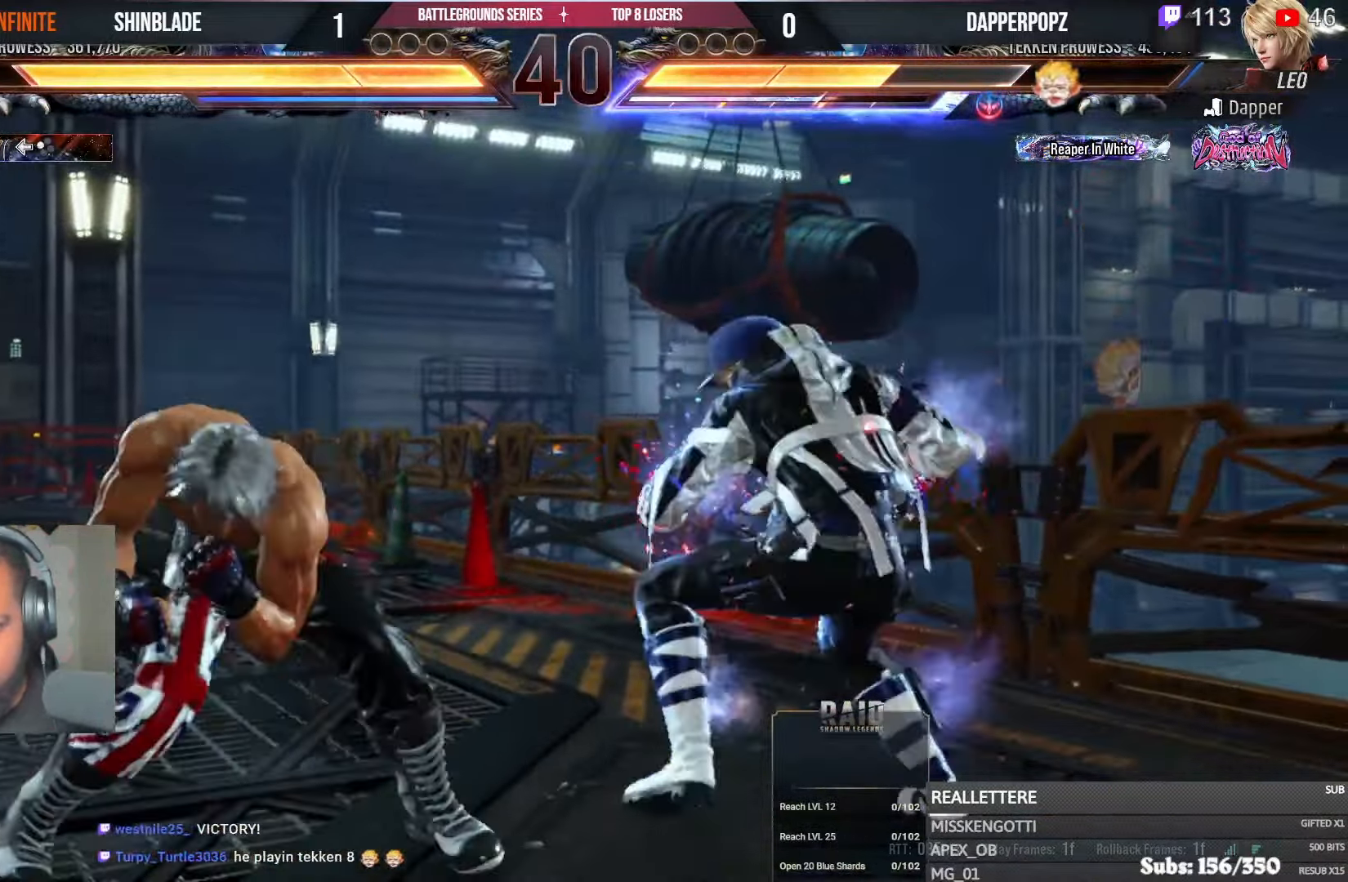
{"buttons": ["R1", "R2"], "left_stick": "center", "right_stick": "center", "events": [[34, "CIRCLE", "up"], [50, "SQUARE", "up"], [100, "R1", "down"], [167, "TRIANGLE", "down"], [284, "TRIANGLE", "up"]]}
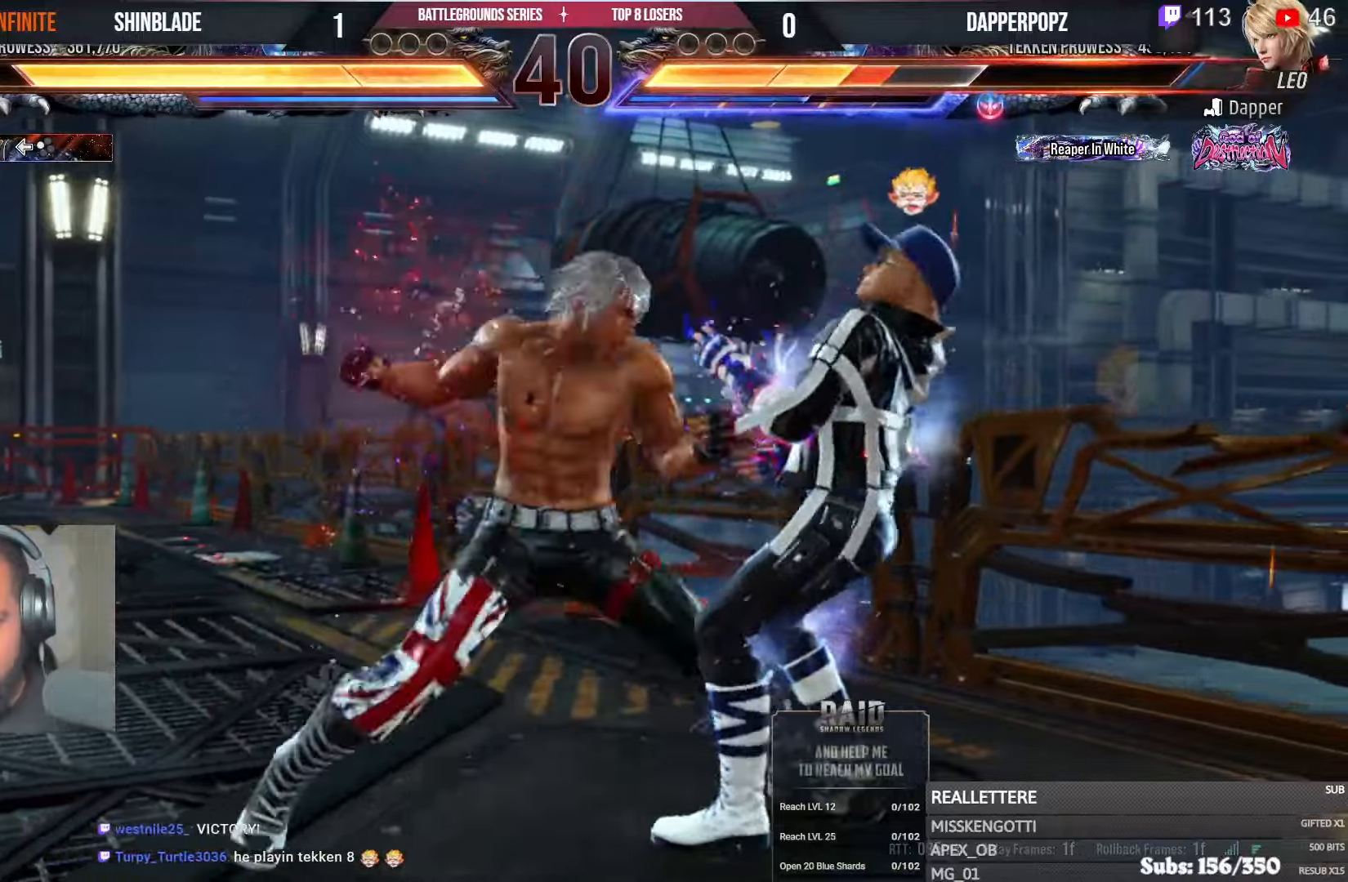
{"buttons": ["R1", "R2"], "left_stick": "center", "right_stick": "center", "events": []}